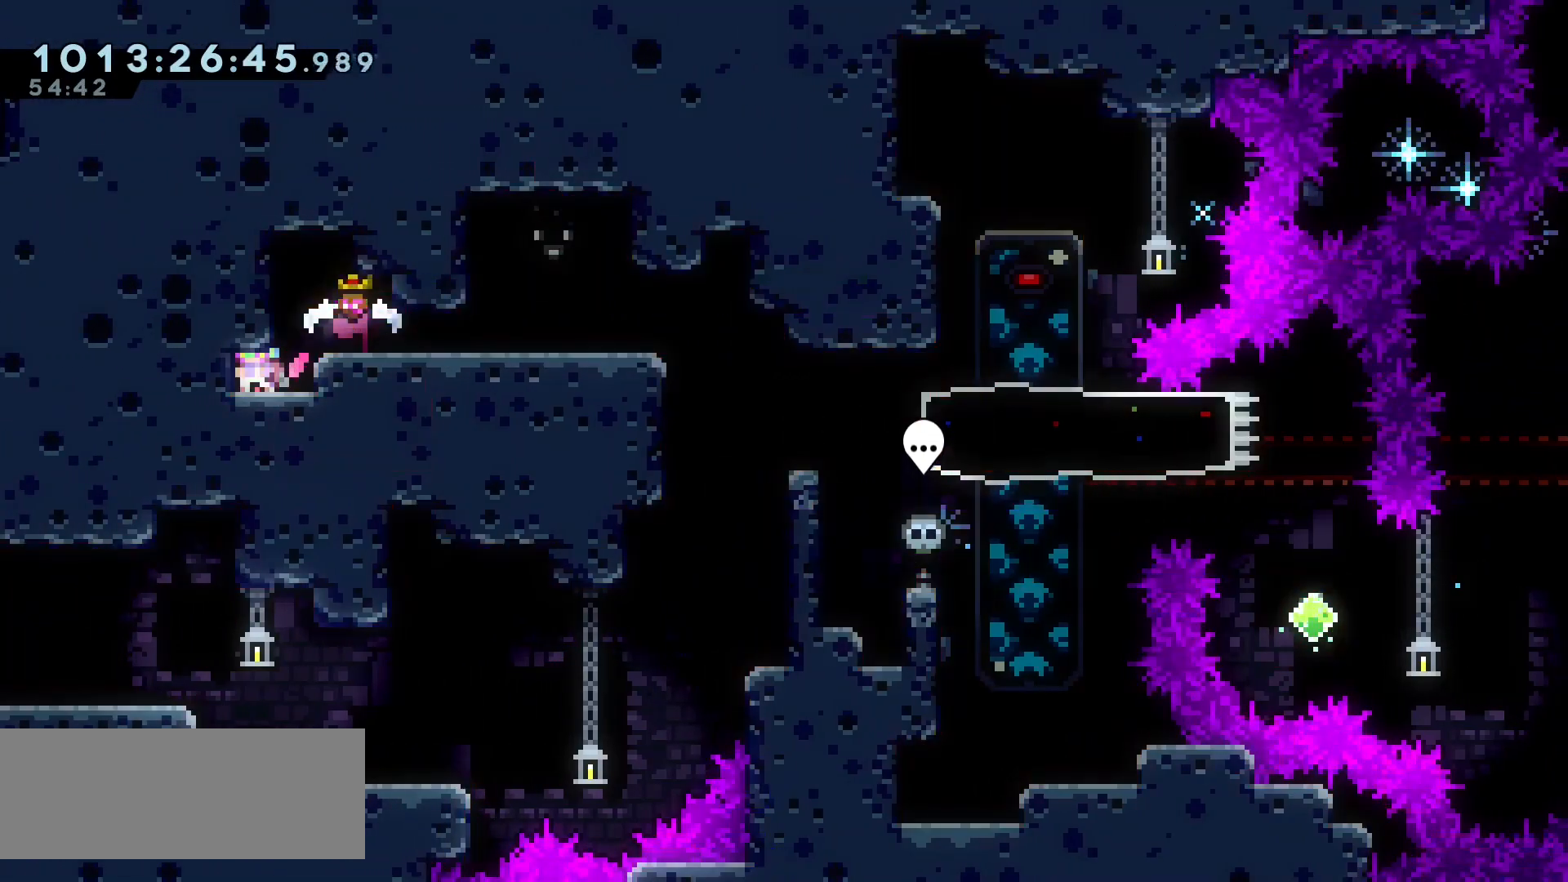
Gameplay with keyboard; each line is a JSON object with the keys held at the frame after it. "events" lists presses ("down") and releases ("up") of "cj", "dash", "demo", "down", "grab", "j2", "jump", "left", "right" and "up" between this image and that frame as [ms after this image, input, new state], when the widget could be followed in between. No other keys are recorded. Mouse input is not recorded. Key names are as the overlay labels them; some are game actions (e.g. jump) rather than physical keys.
{"keys": ["down", "right"], "events": [[17, "right", "down"], [133, "jump", "down"], [267, "jump", "up"]]}
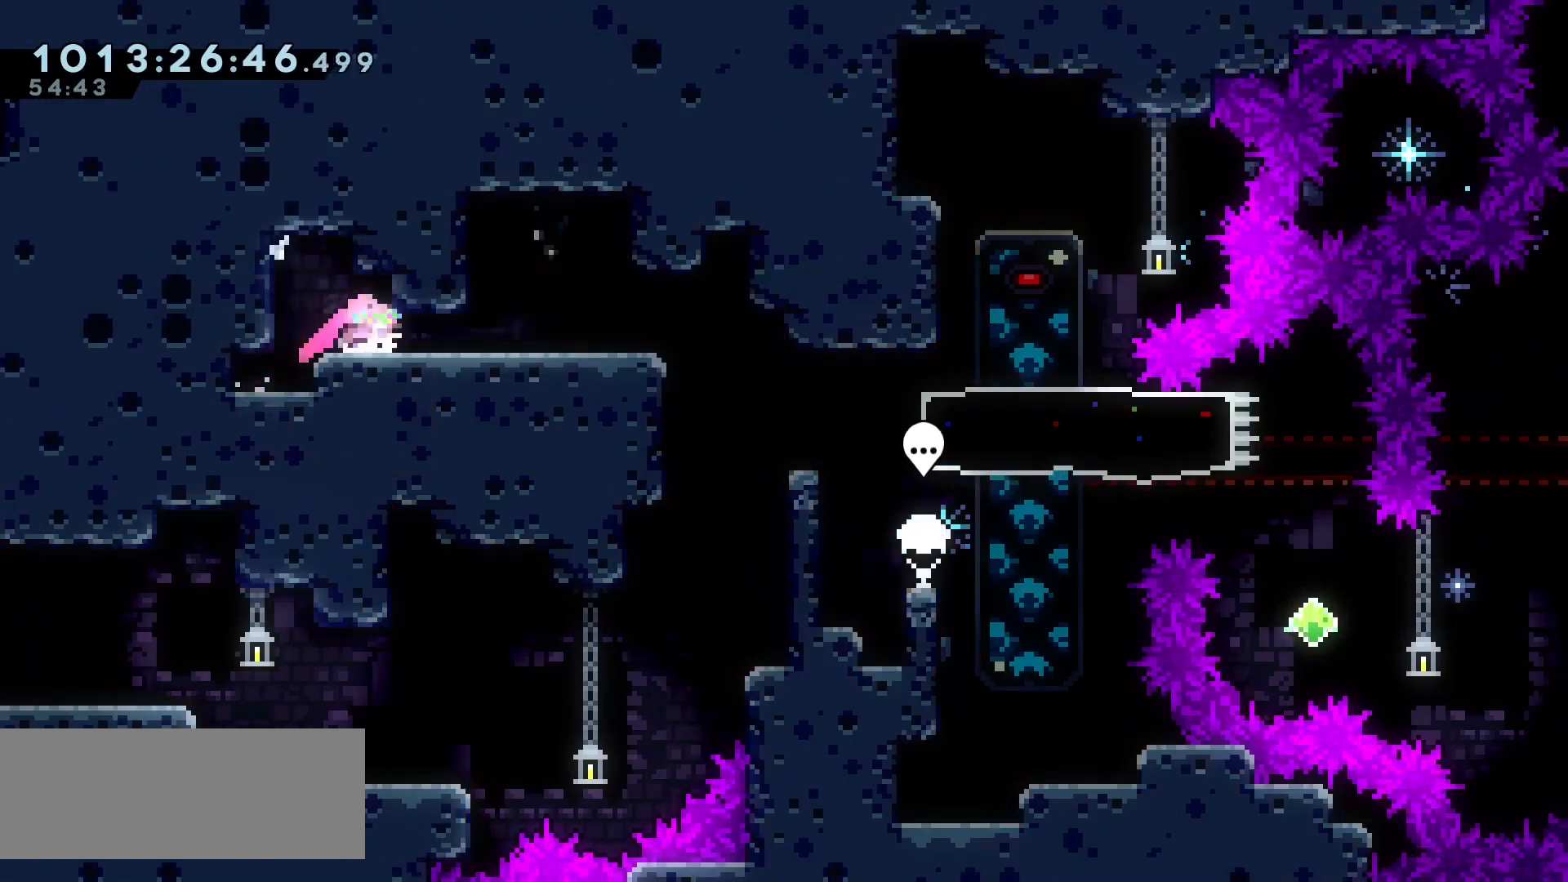
{"keys": [], "events": [[283, "jump", "down"], [367, "jump", "up"], [433, "down", "up"], [450, "right", "up"]]}
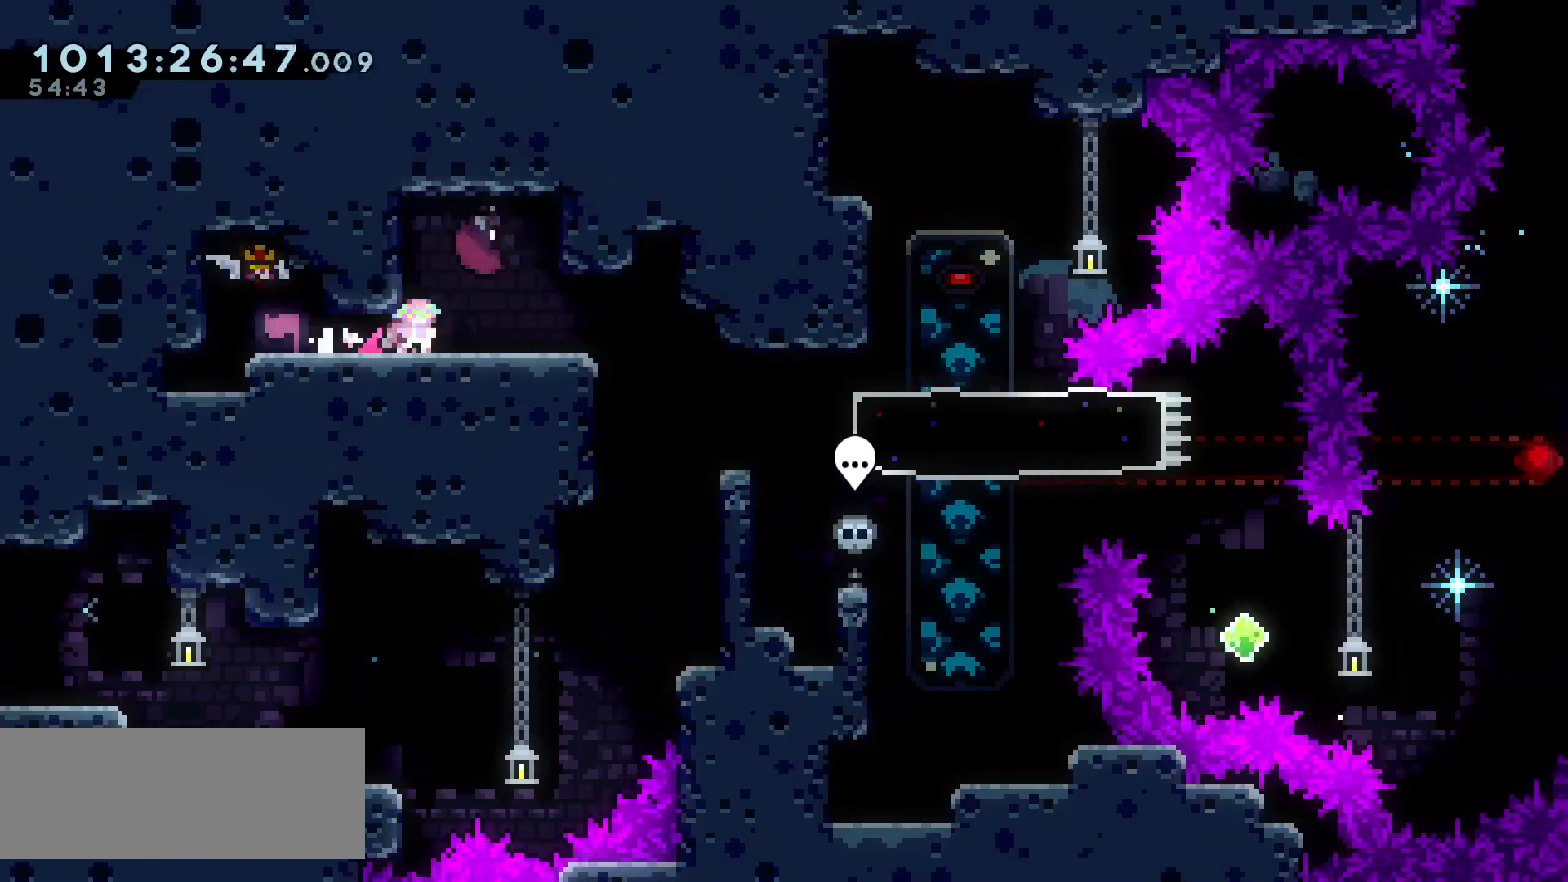
{"keys": [], "events": [[233, "up", "down"], [317, "dash", "down"], [467, "dash", "up"], [500, "up", "up"]]}
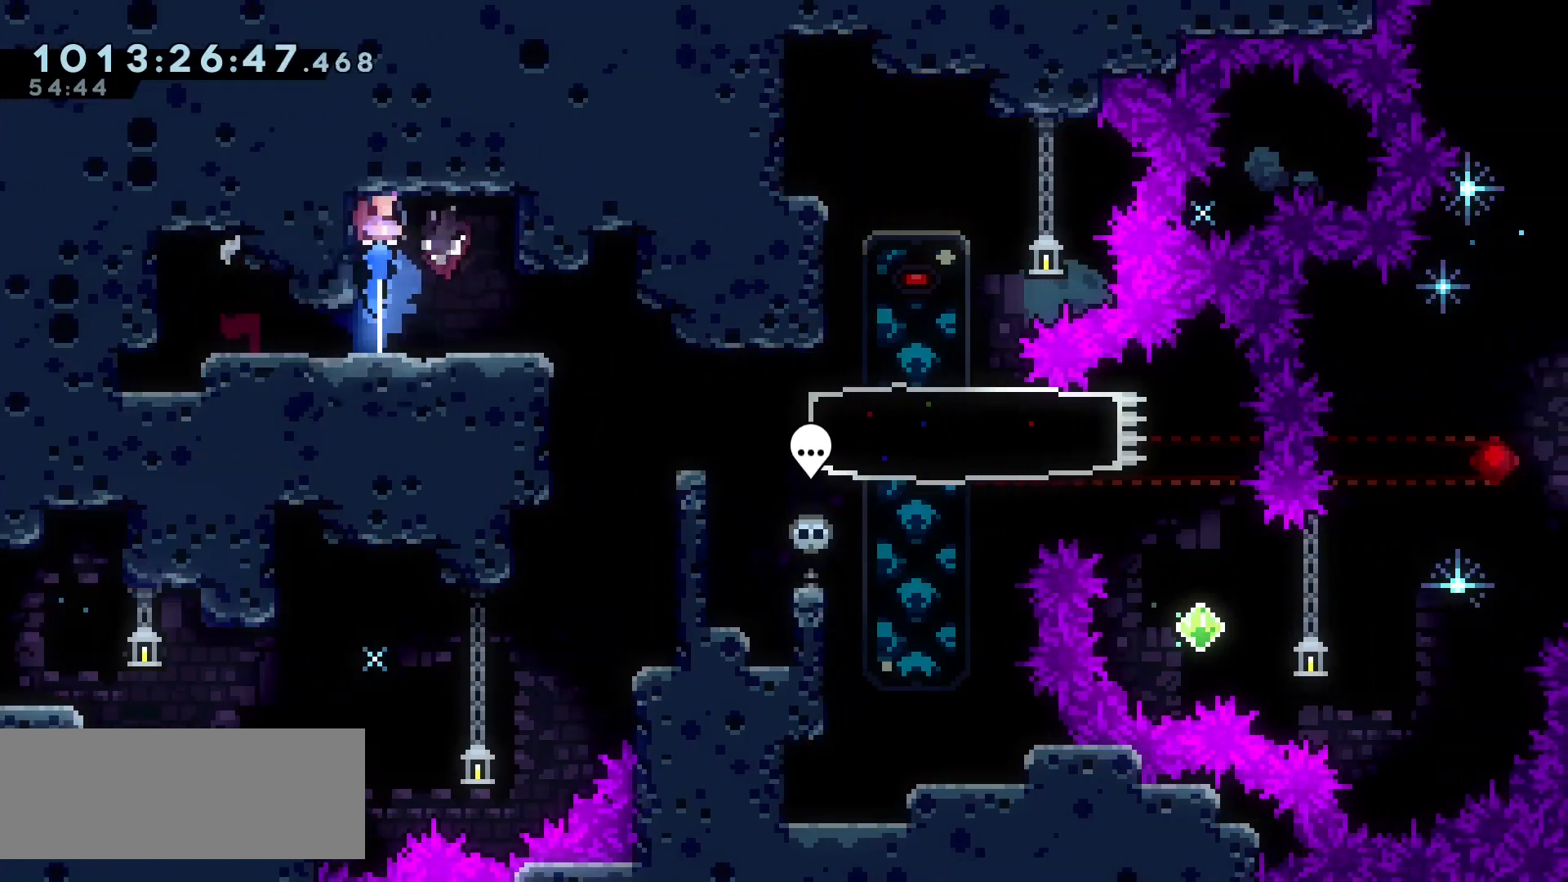
{"keys": ["dash", "up"], "events": [[17, "right", "down"], [217, "right", "up"], [350, "up", "down"], [383, "dash", "down"]]}
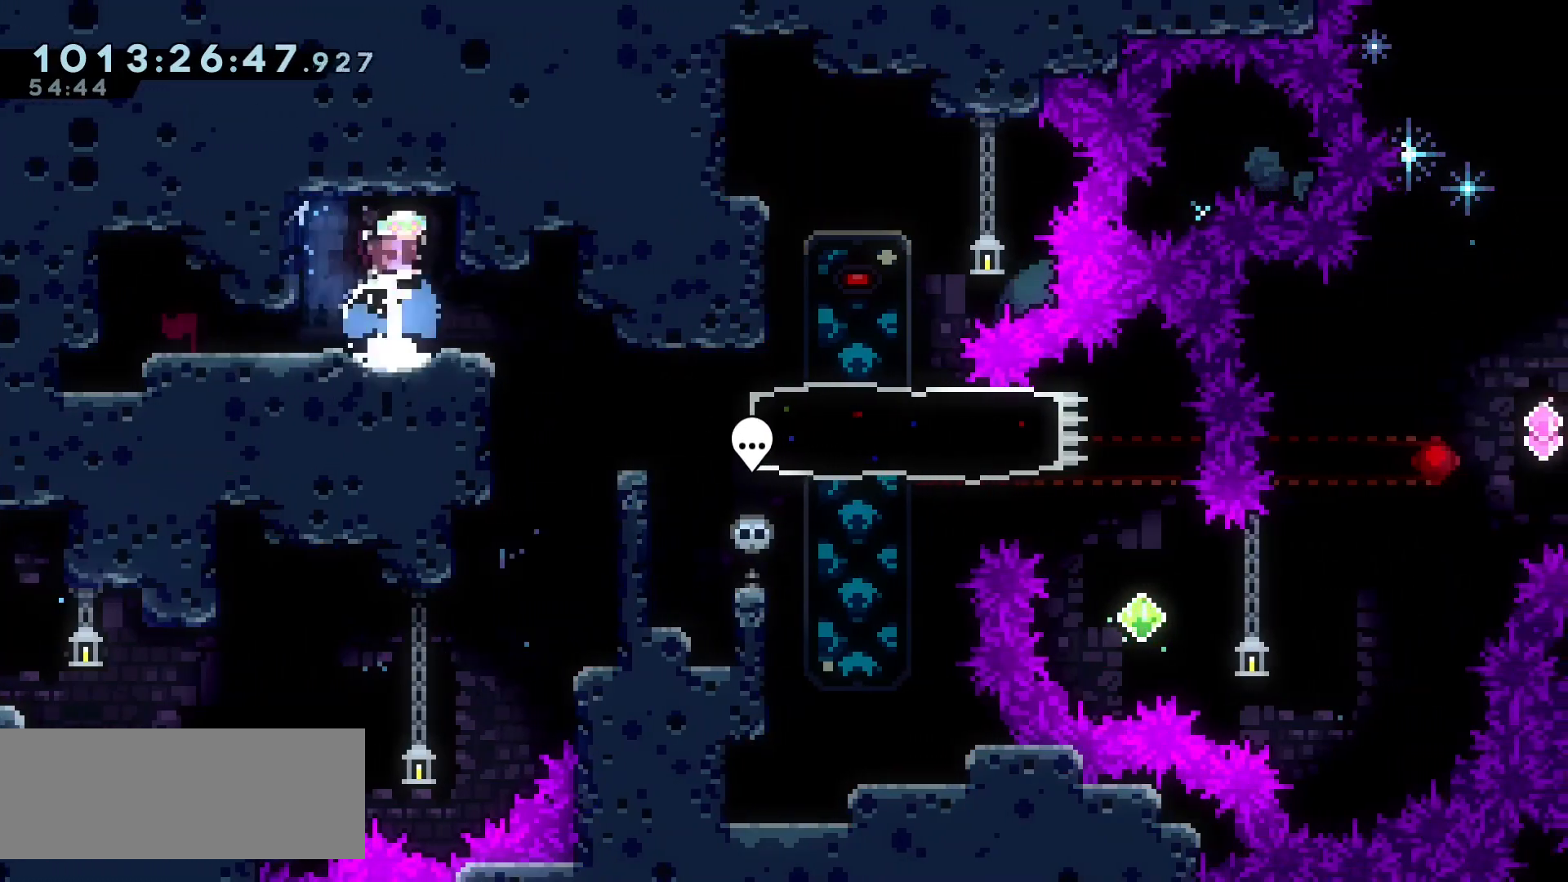
{"keys": ["up"], "events": [[233, "dash", "up"], [233, "up", "up"], [483, "up", "down"]]}
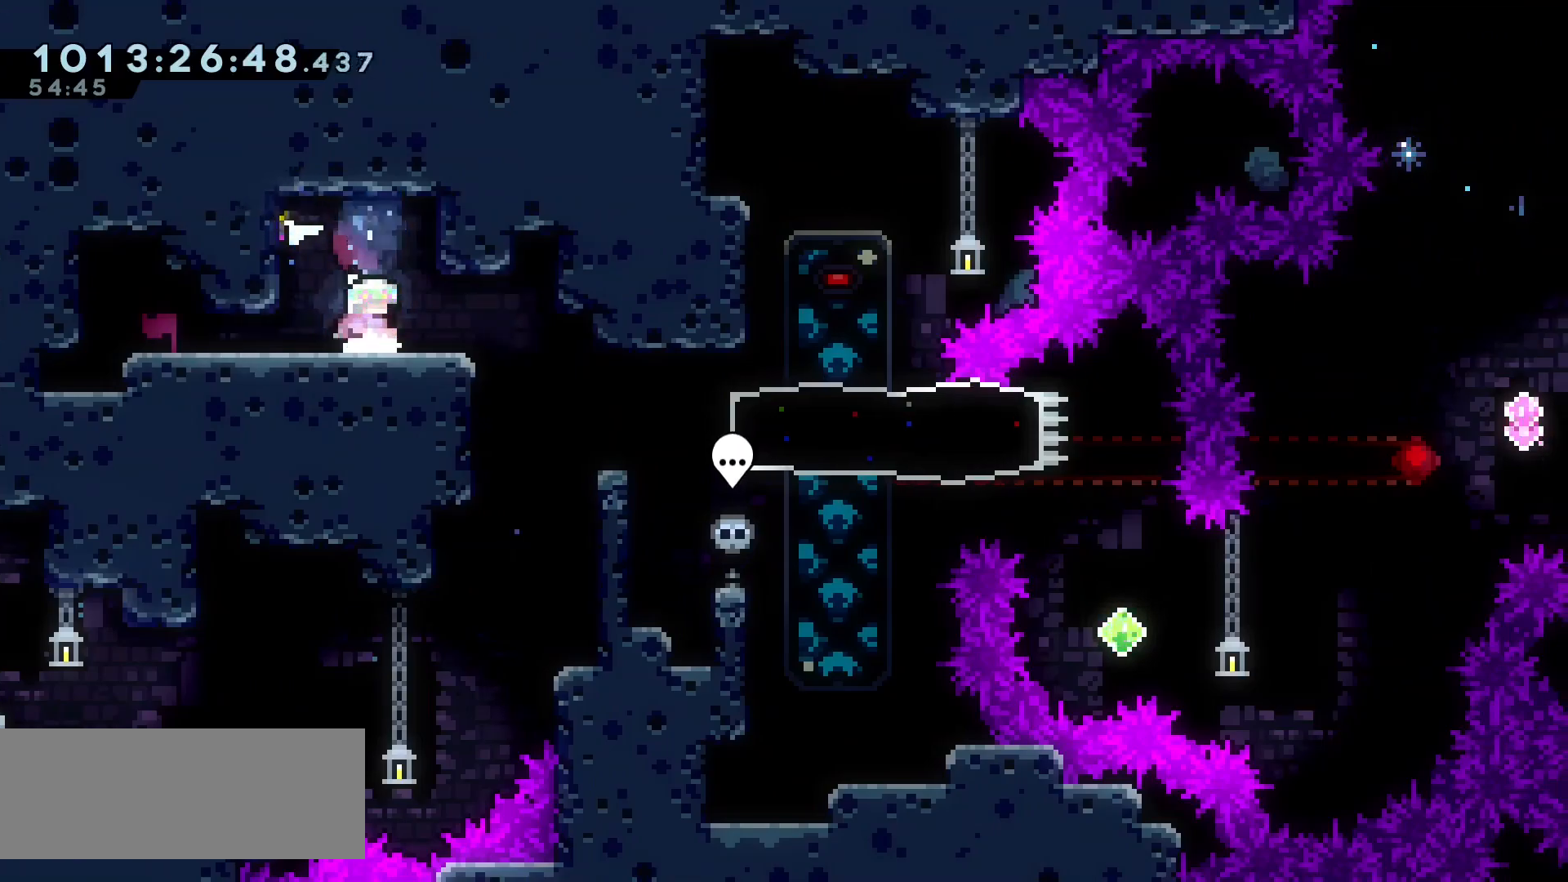
{"keys": [], "events": [[17, "dash", "down"], [300, "up", "up"], [333, "dash", "up"]]}
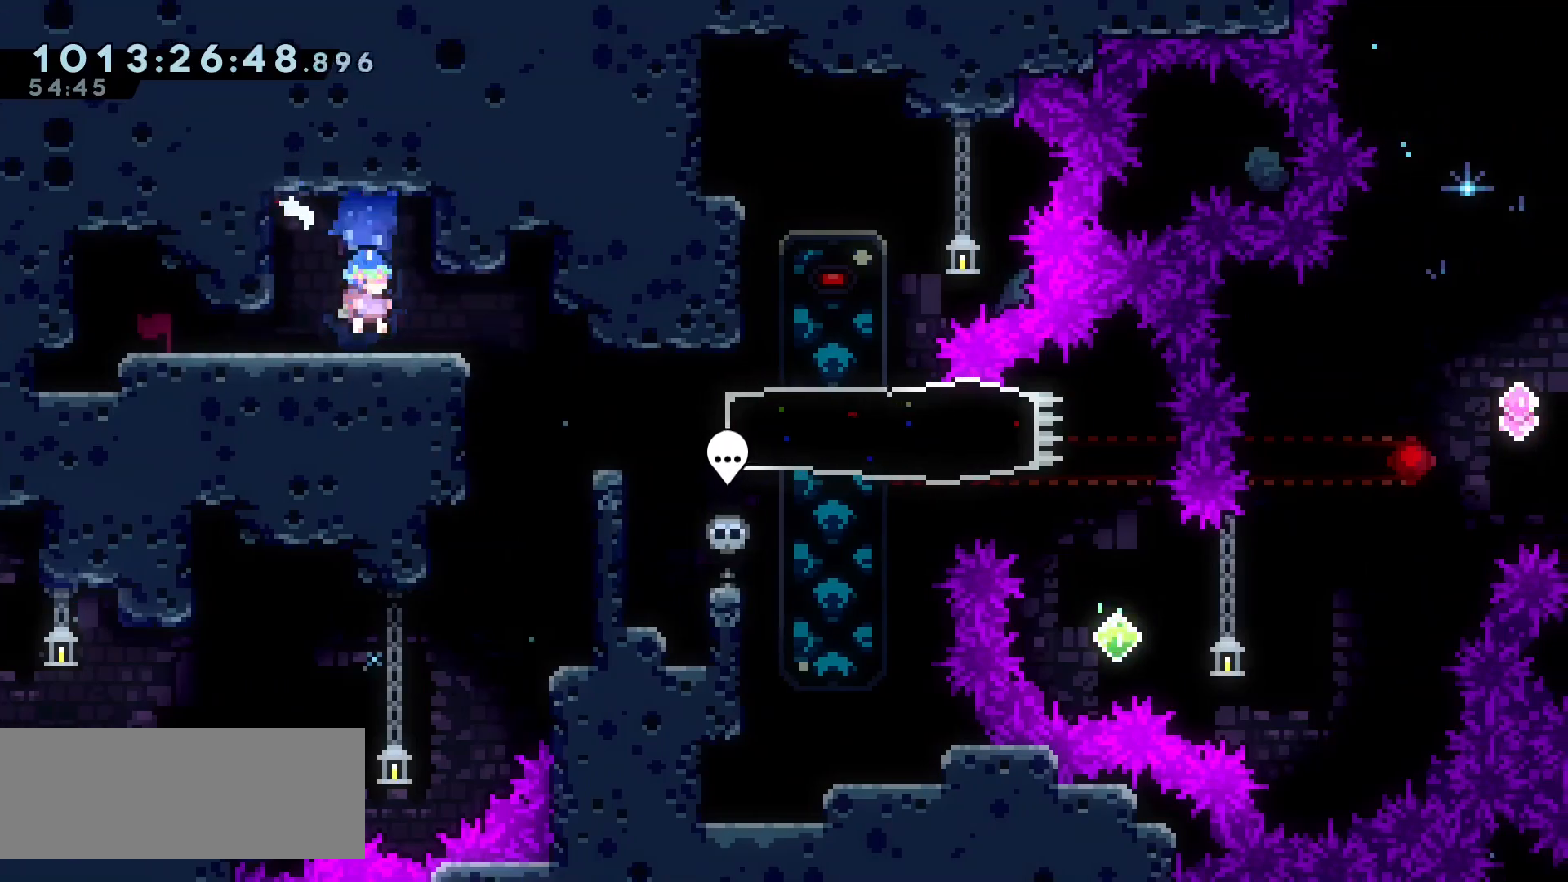
{"keys": ["down"], "events": [[133, "down", "down"], [283, "down", "up"], [367, "down", "down"]]}
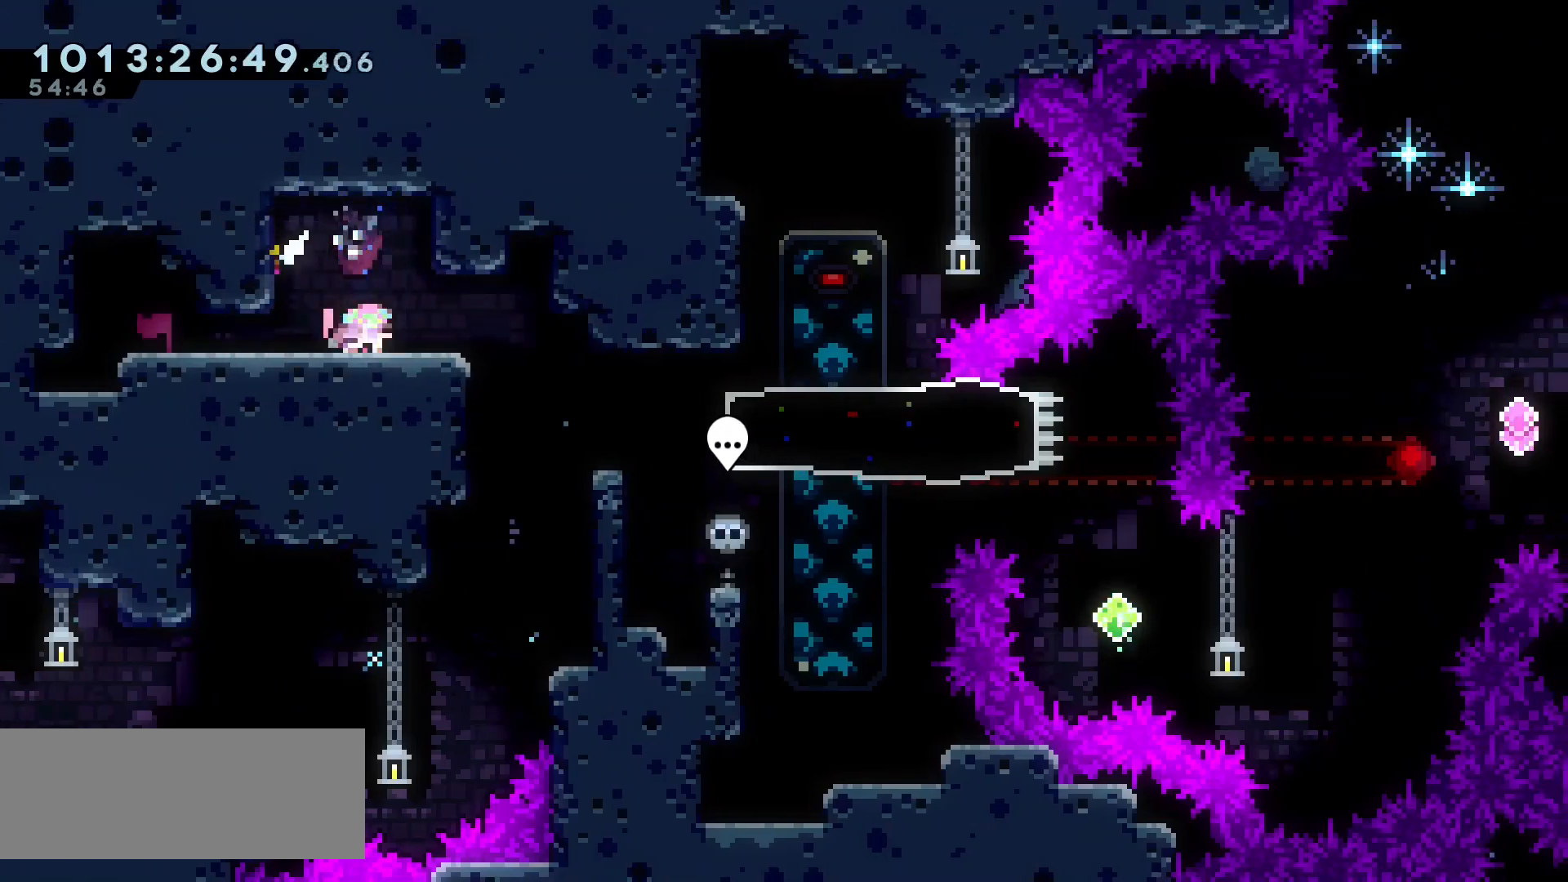
{"keys": ["down"], "events": [[50, "down", "up"], [117, "down", "down"]]}
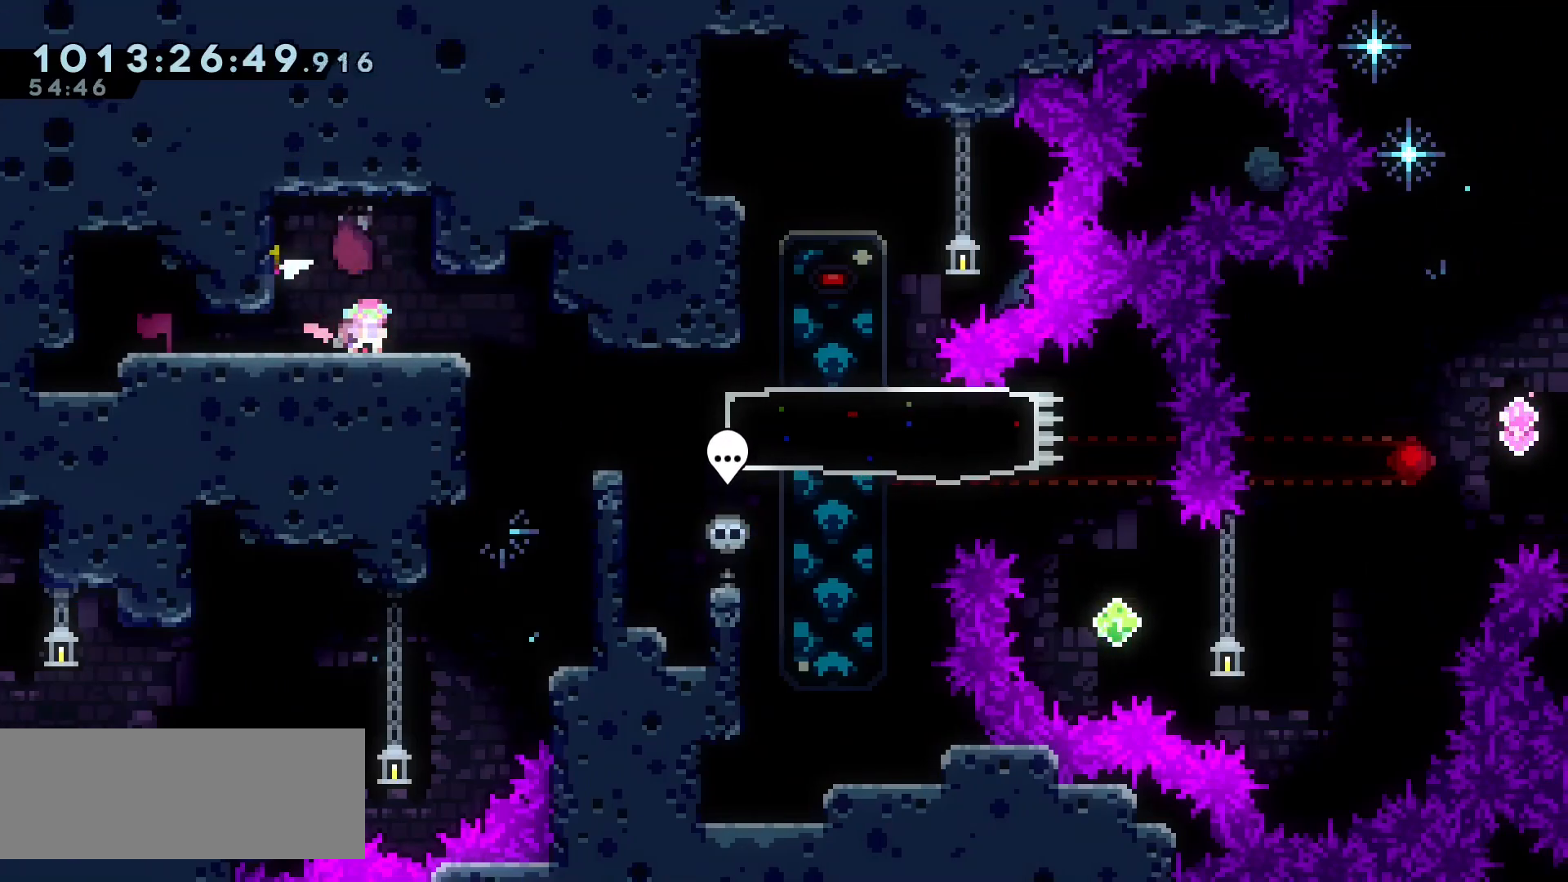
{"keys": [], "events": [[133, "down", "up"]]}
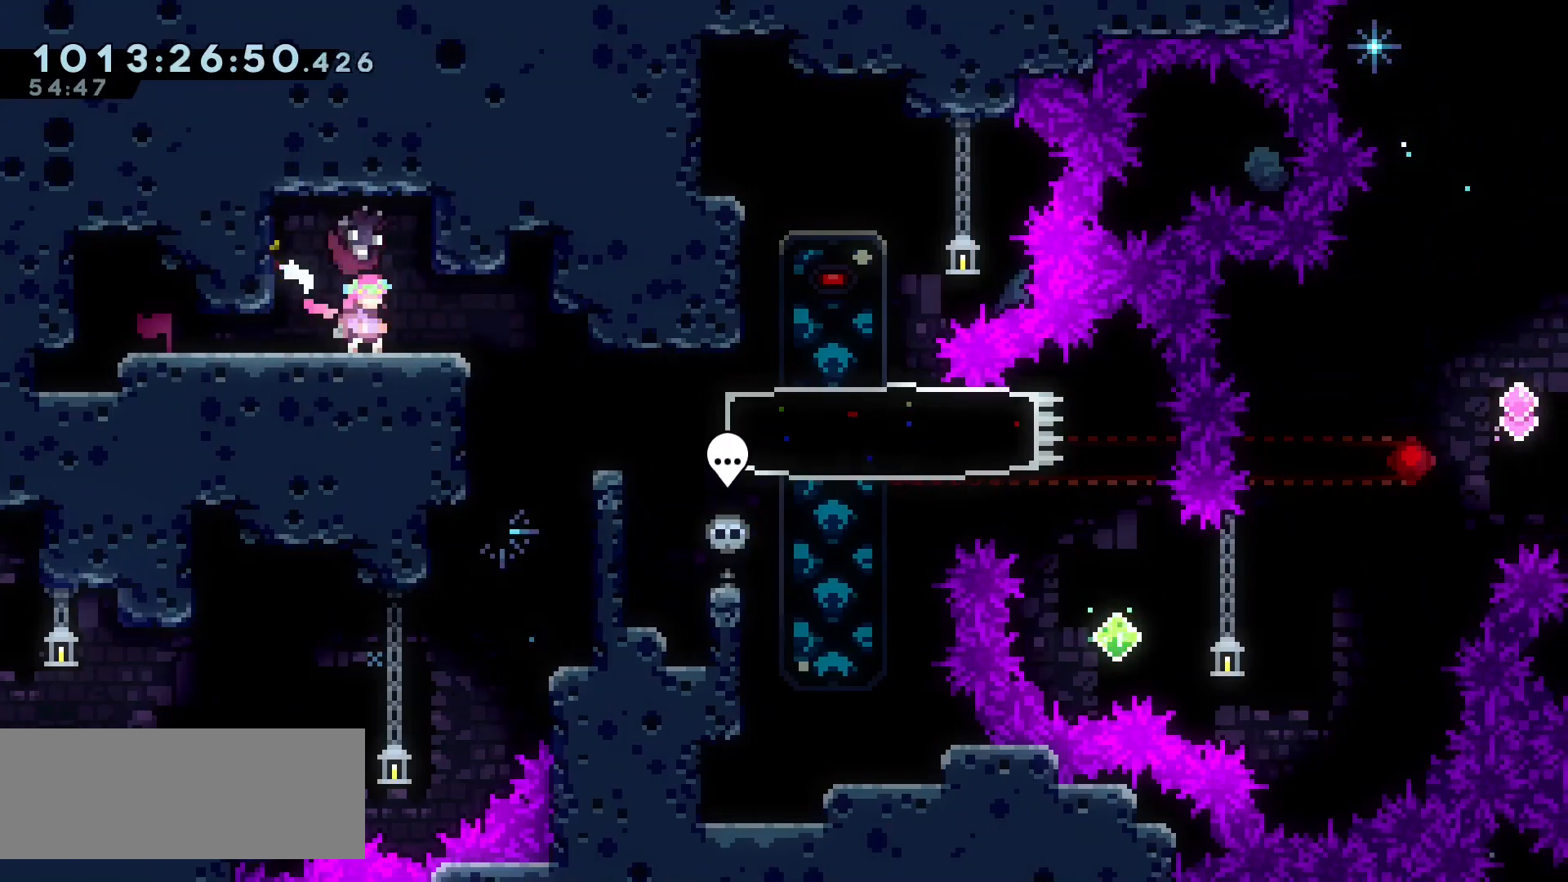
{"keys": ["down"], "events": [[283, "down", "down"]]}
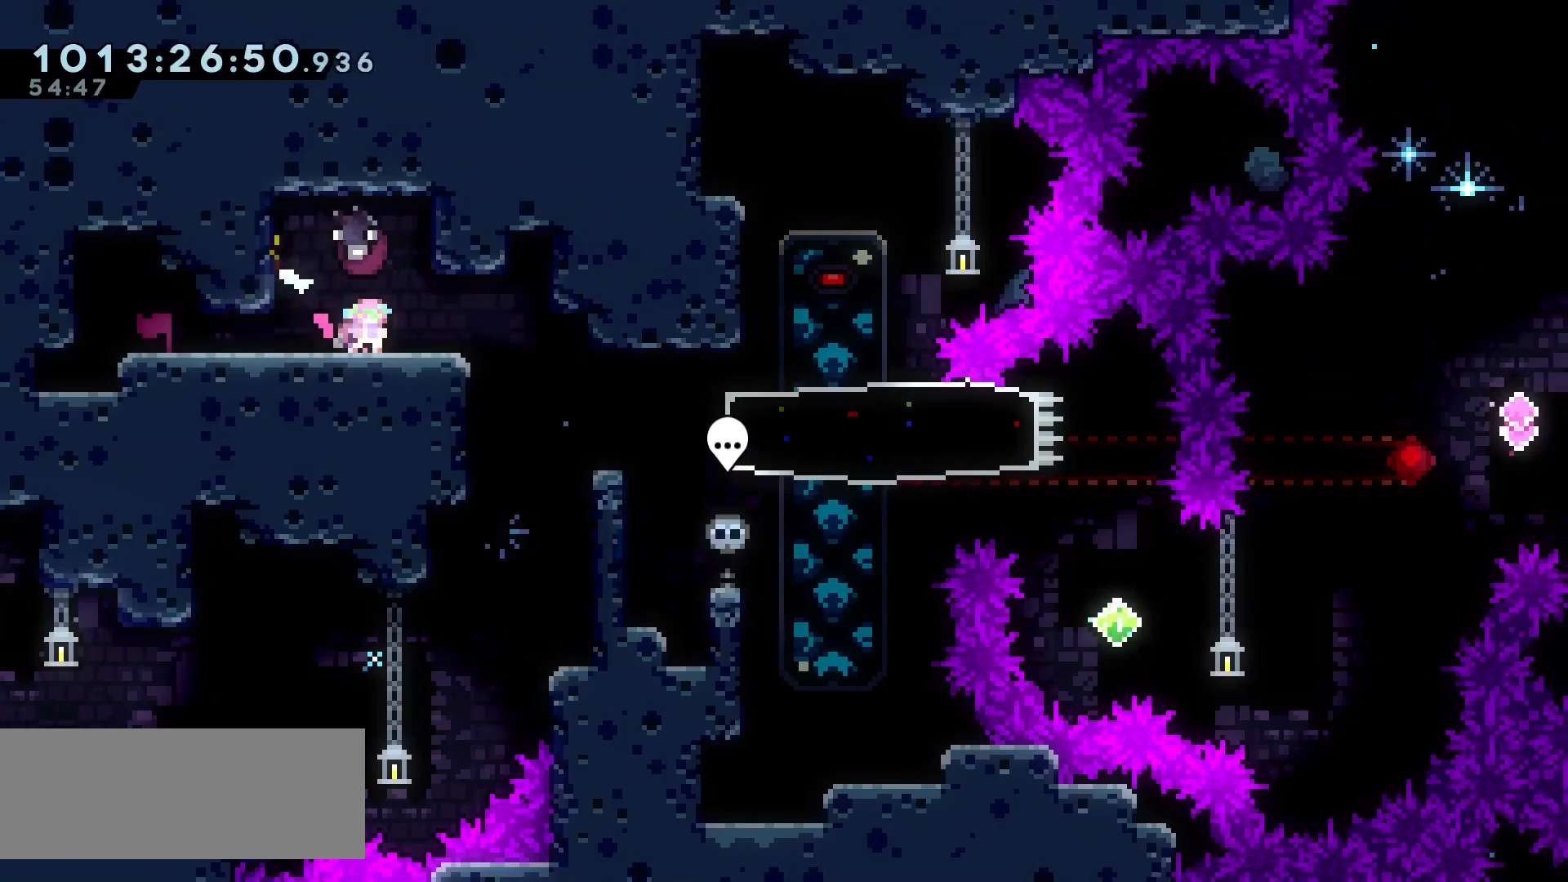
{"keys": ["down"], "events": []}
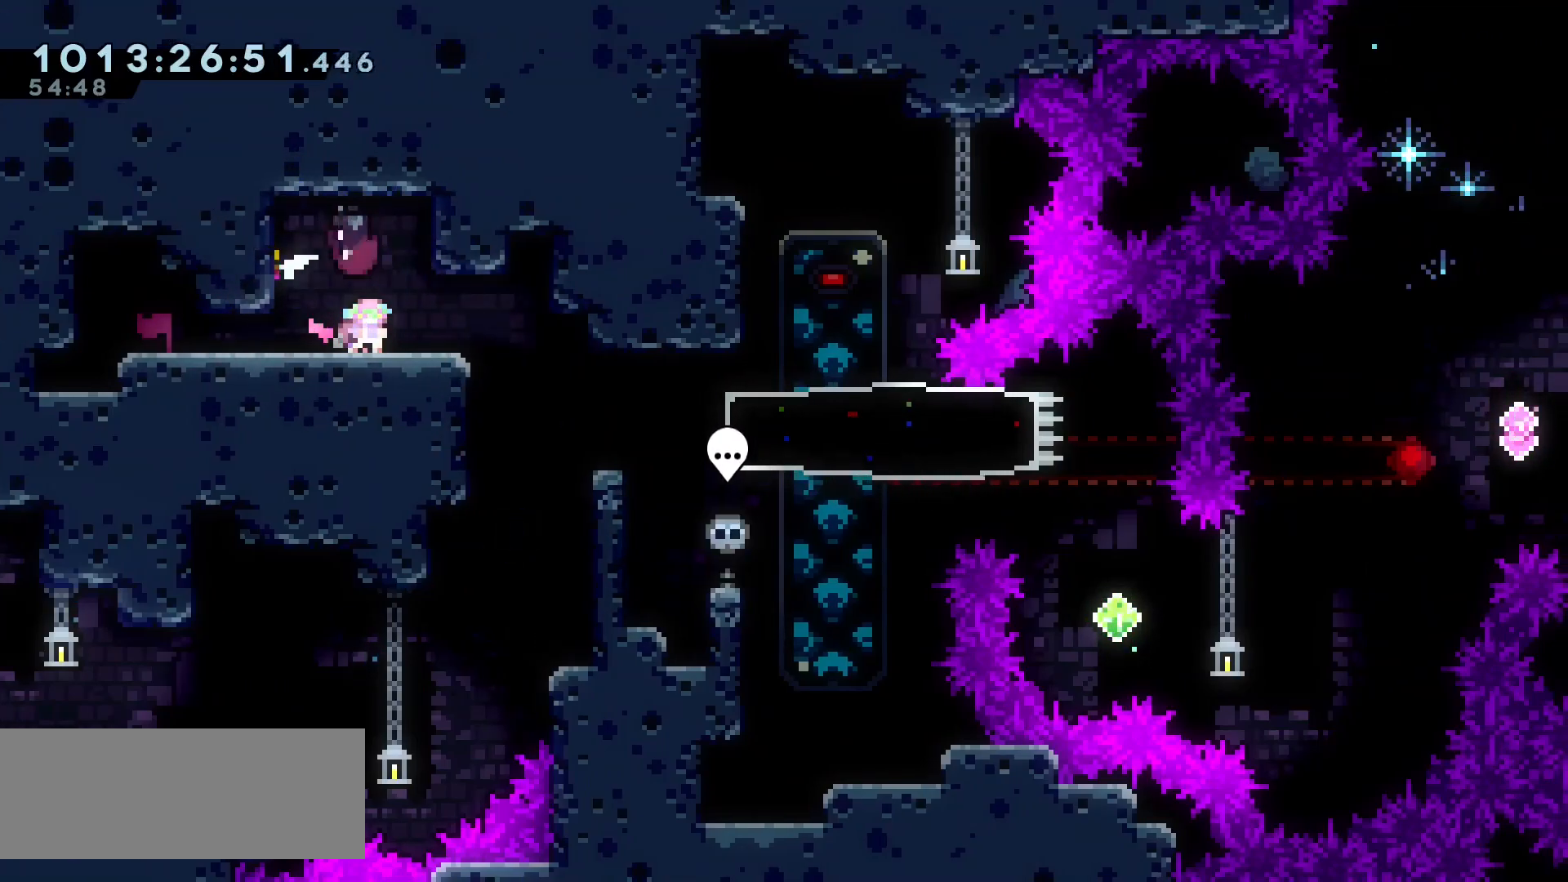
{"keys": ["down", "right"], "events": [[133, "right", "down"], [300, "right", "up"], [317, "left", "down"], [483, "left", "up"], [500, "right", "down"]]}
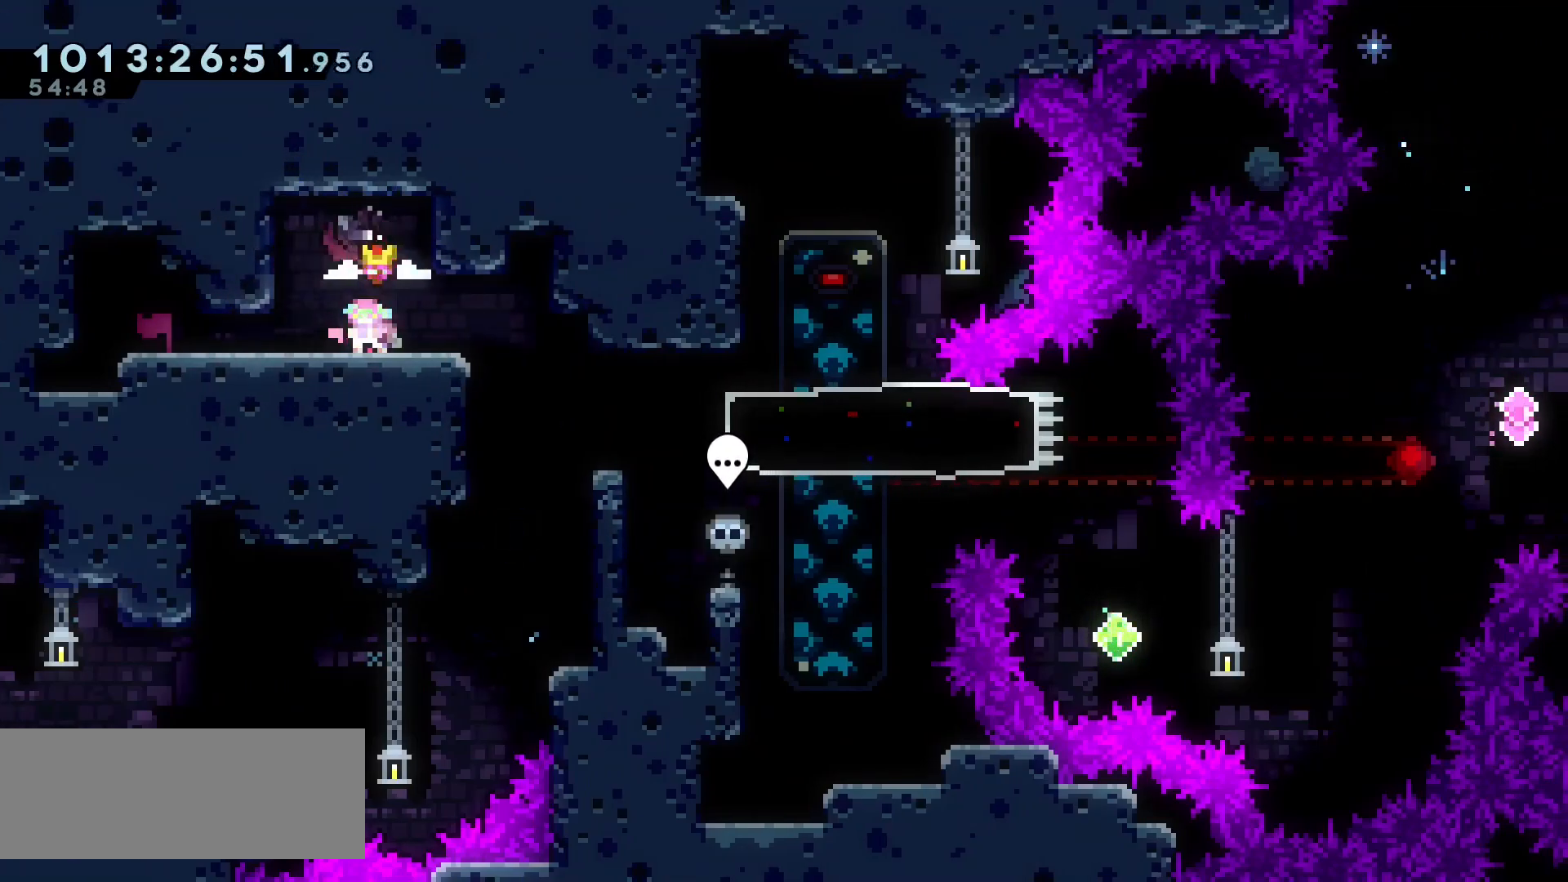
{"keys": ["down", "left"], "events": [[133, "right", "up"], [150, "left", "down"], [300, "left", "up"], [300, "right", "down"], [450, "right", "up"], [467, "left", "down"]]}
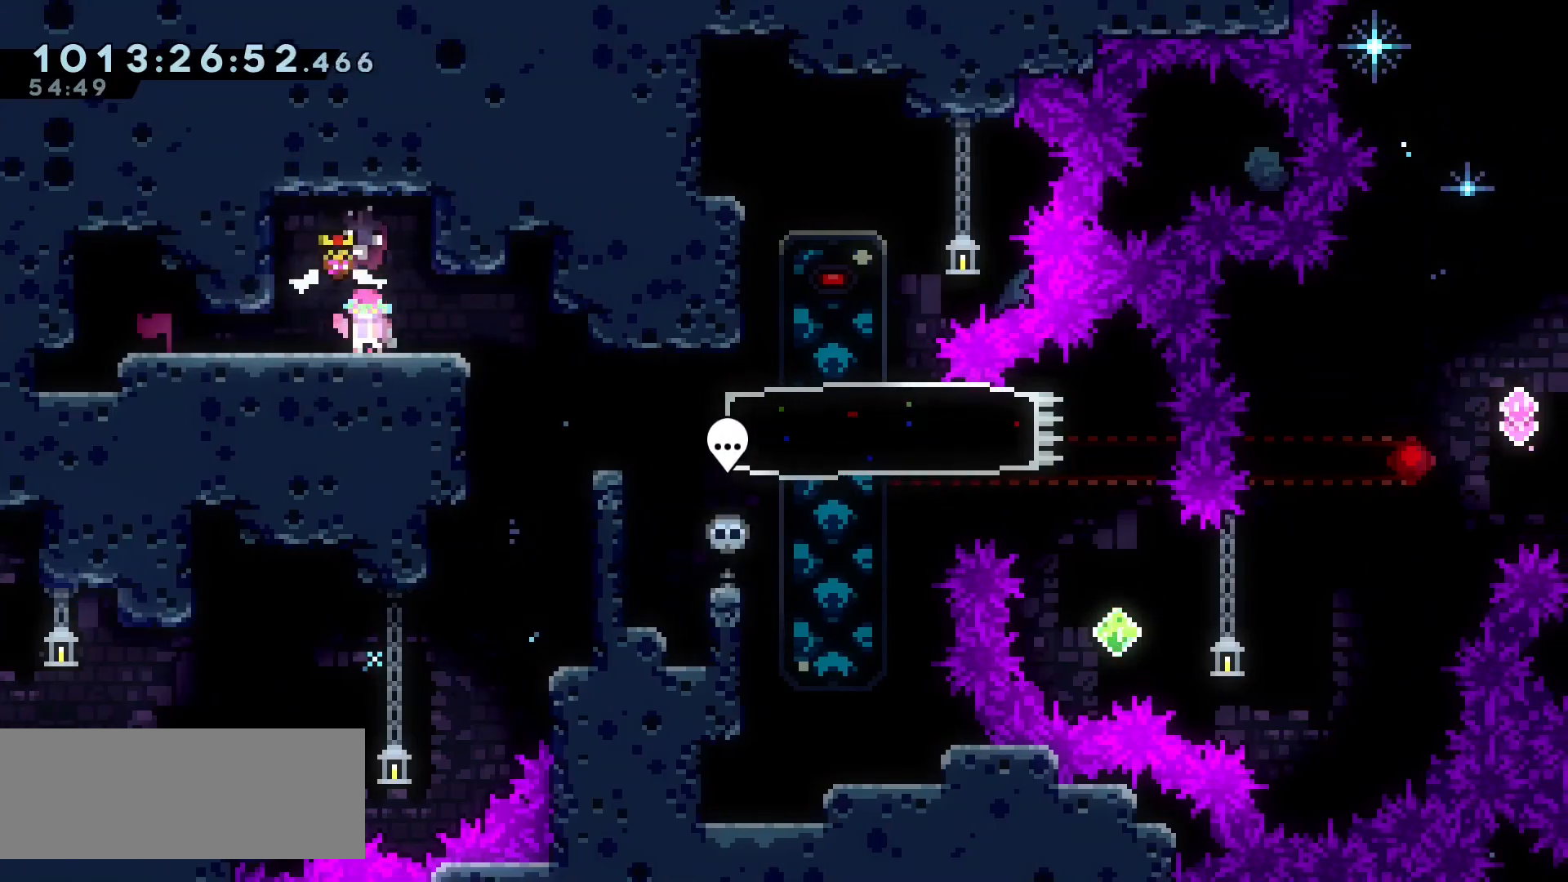
{"keys": ["down", "left"], "events": [[183, "left", "up"], [183, "right", "down"], [417, "left", "down"], [417, "right", "up"]]}
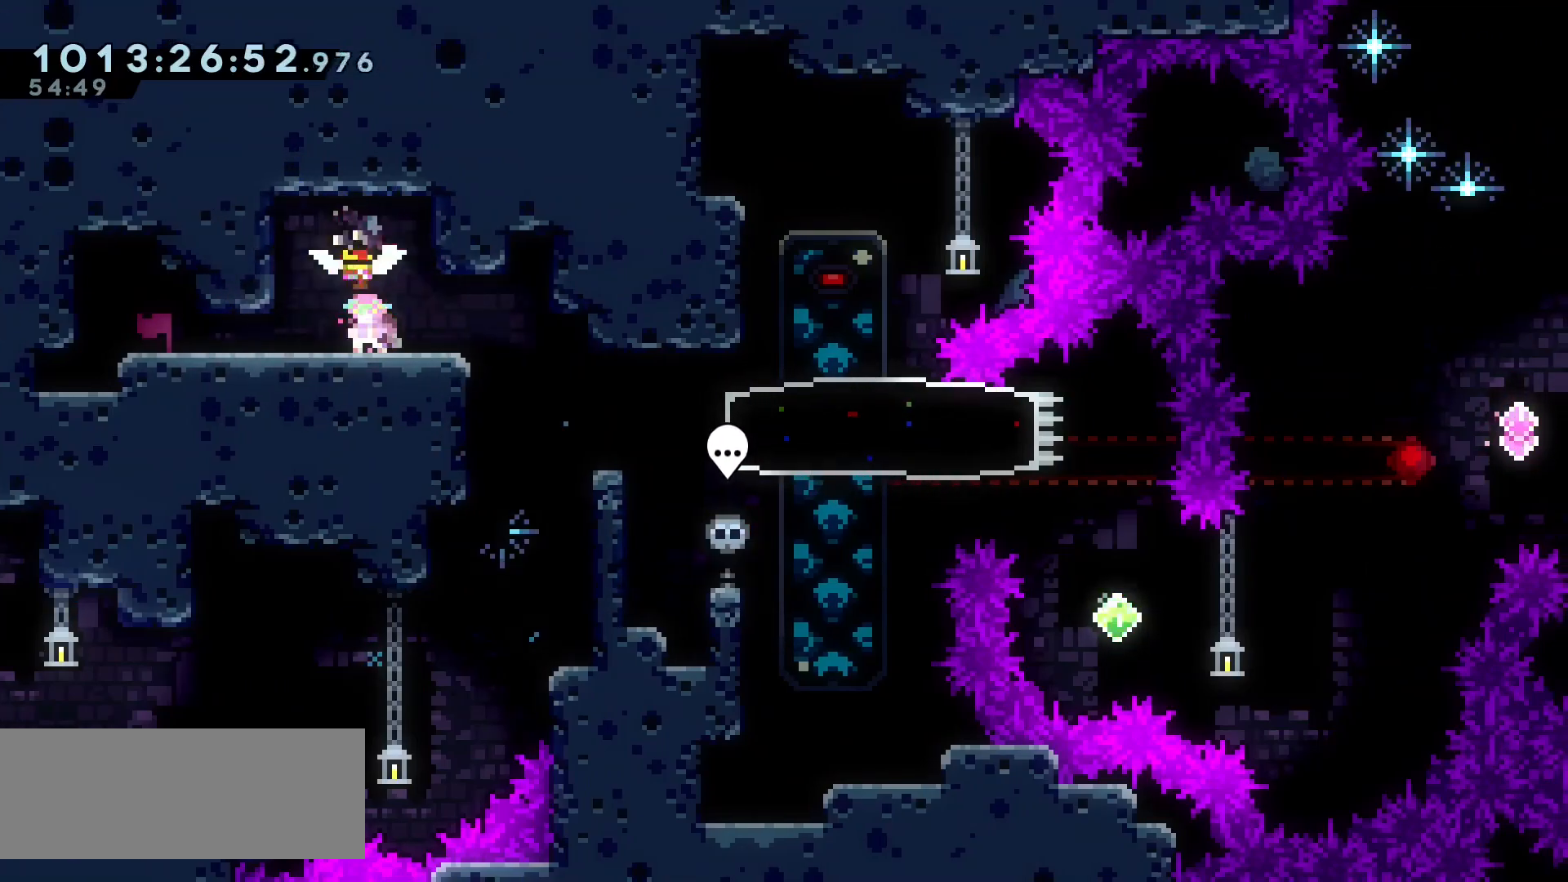
{"keys": ["right"], "events": [[33, "left", "up"], [83, "down", "up"], [317, "right", "down"]]}
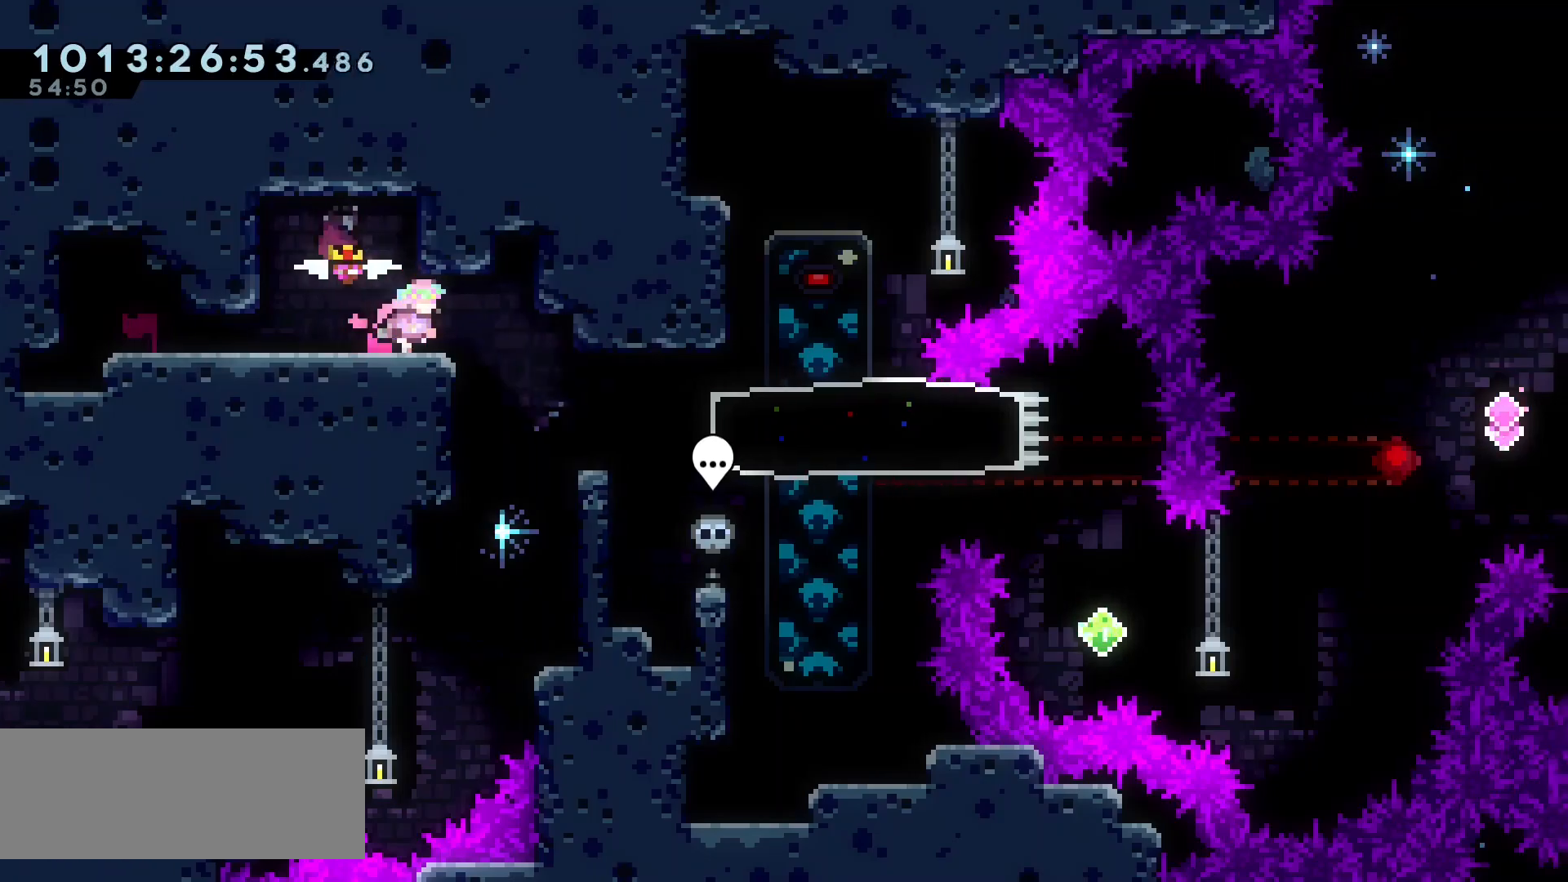
{"keys": ["grab", "jump", "right"], "events": [[100, "jump", "down"], [267, "grab", "down"], [300, "jump", "up"], [367, "jump", "down"]]}
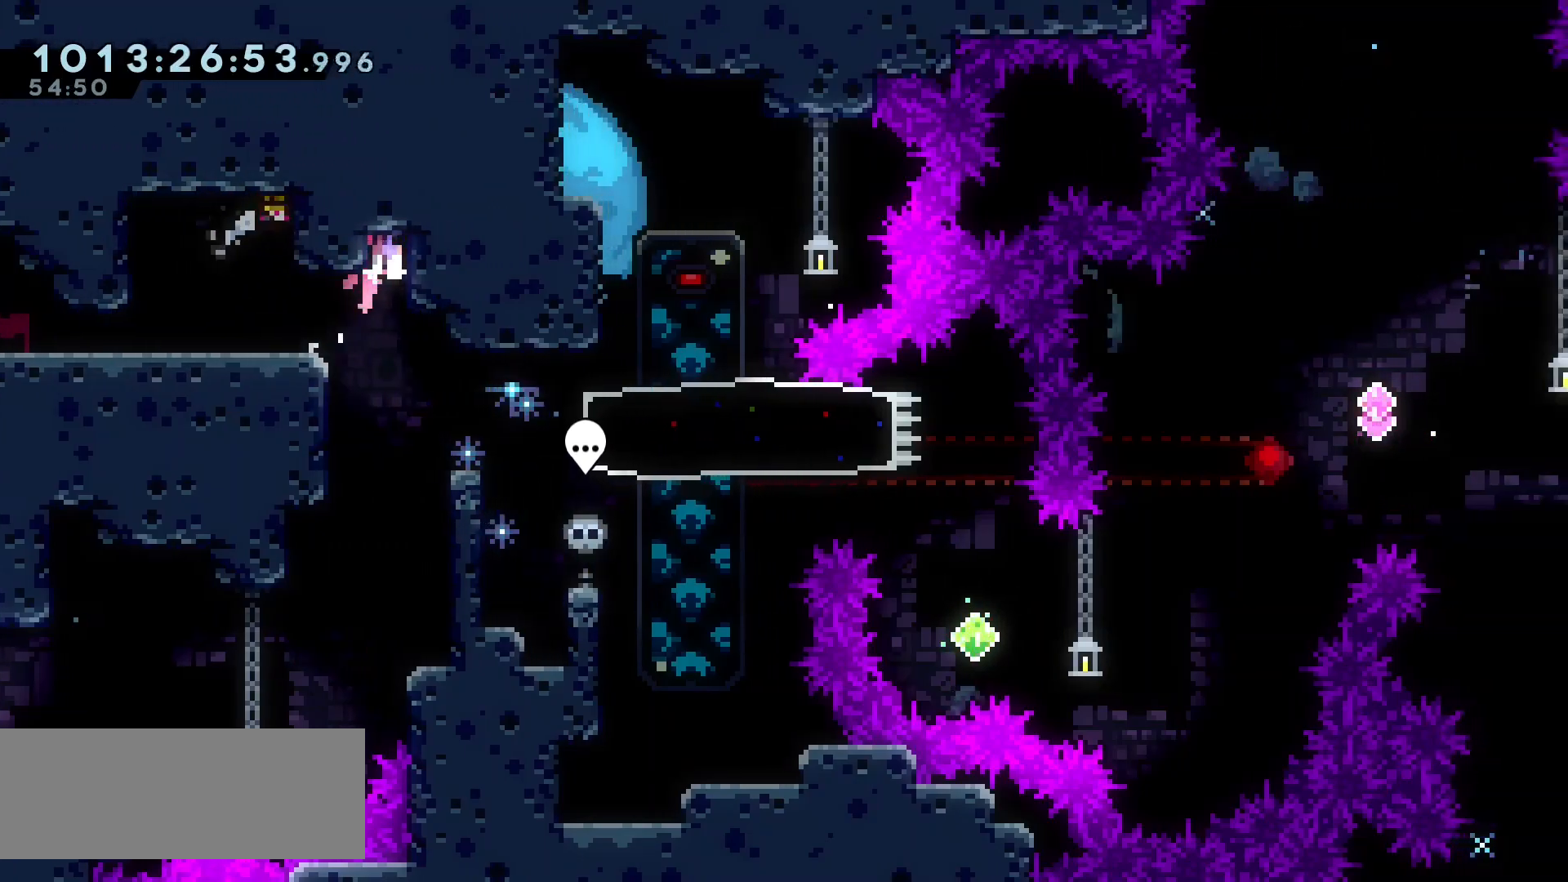
{"keys": [], "events": [[33, "right", "up"], [100, "jump", "up"], [250, "grab", "up"]]}
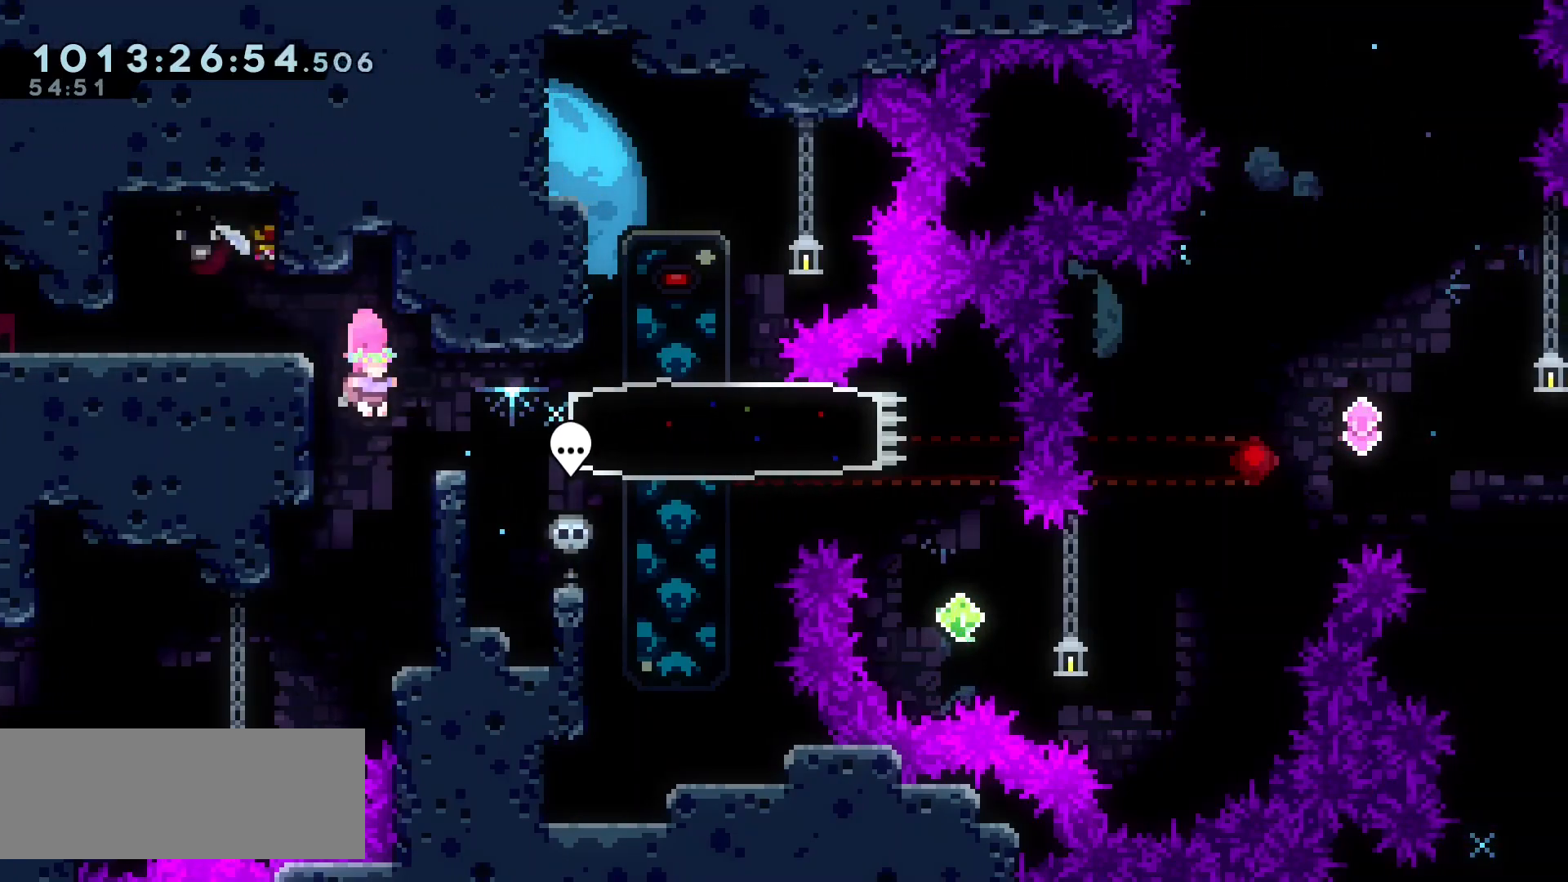
{"keys": ["dash", "left"], "events": [[67, "left", "down"], [500, "dash", "down"]]}
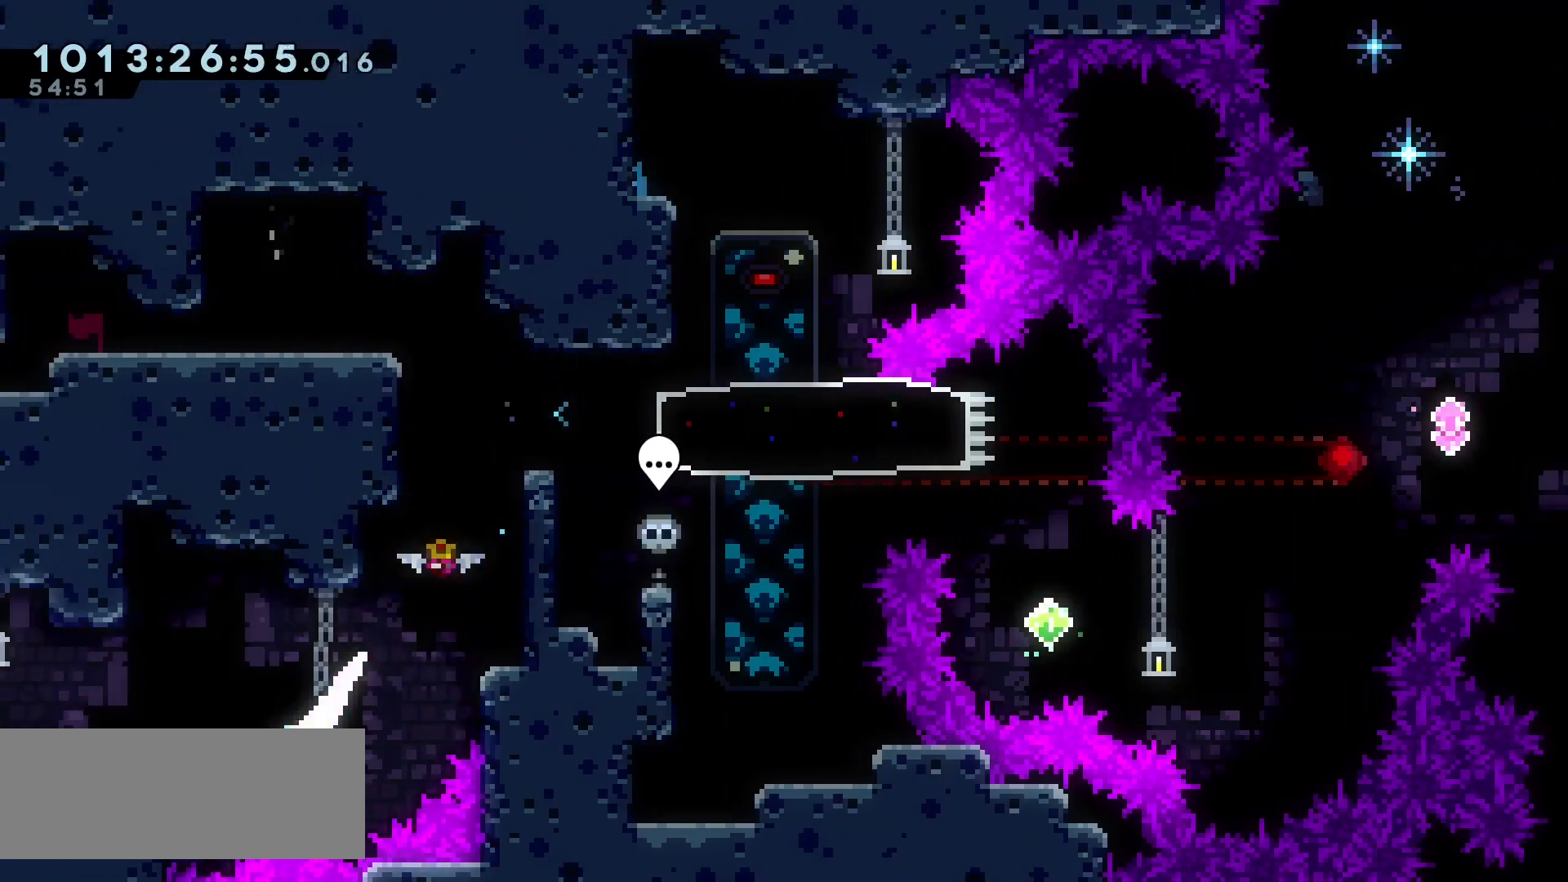
{"keys": ["grab", "jump", "left"], "events": [[67, "dash", "up"], [150, "jump", "down"], [233, "grab", "down"]]}
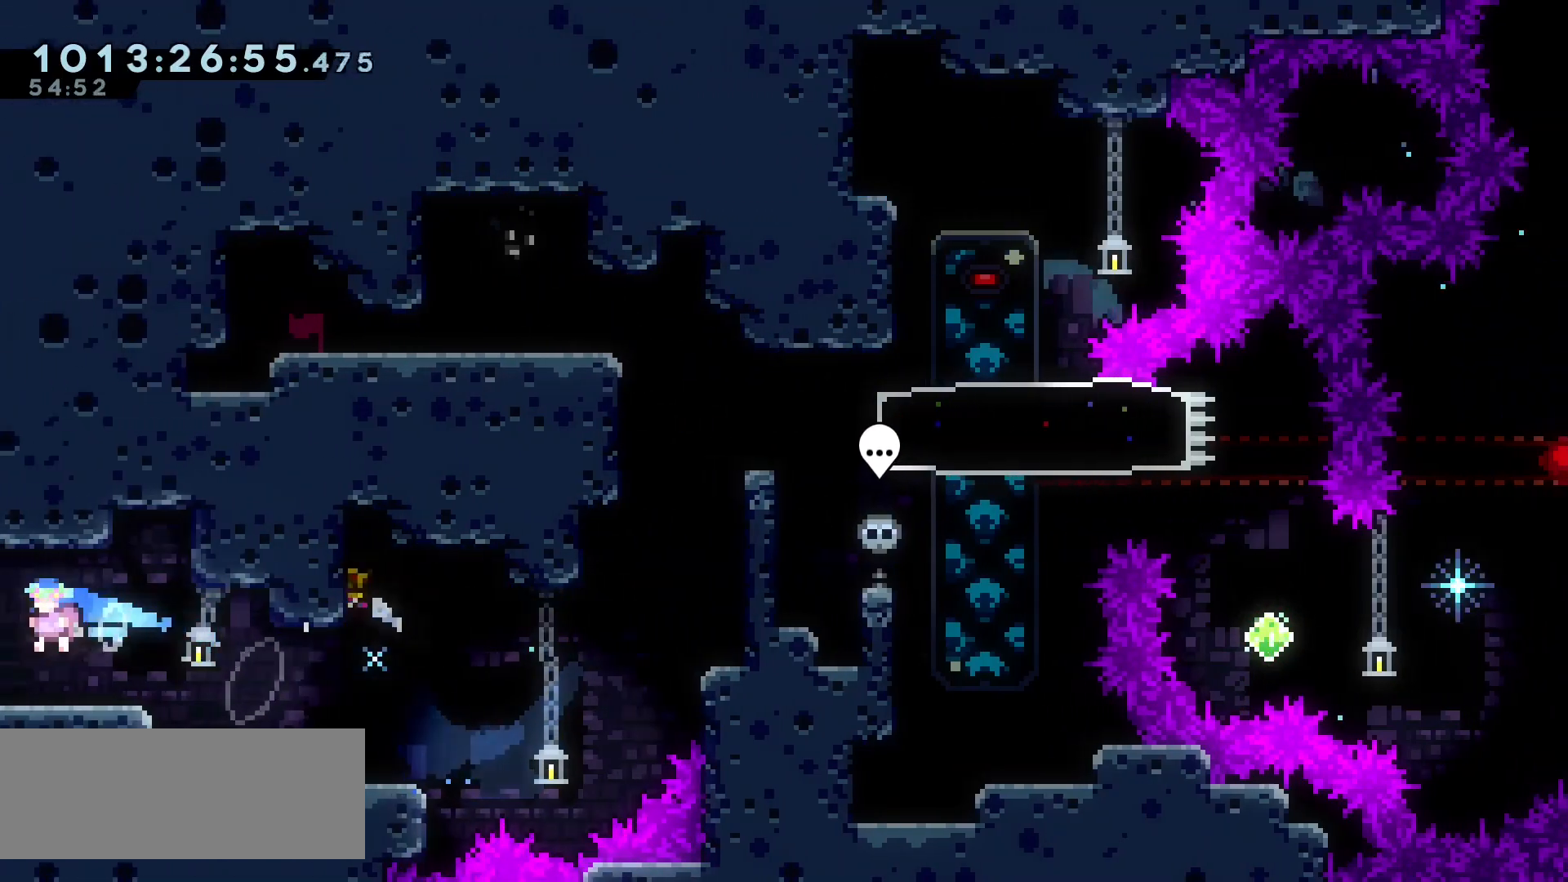
{"keys": ["left"], "events": [[33, "jump", "up"], [167, "grab", "up"]]}
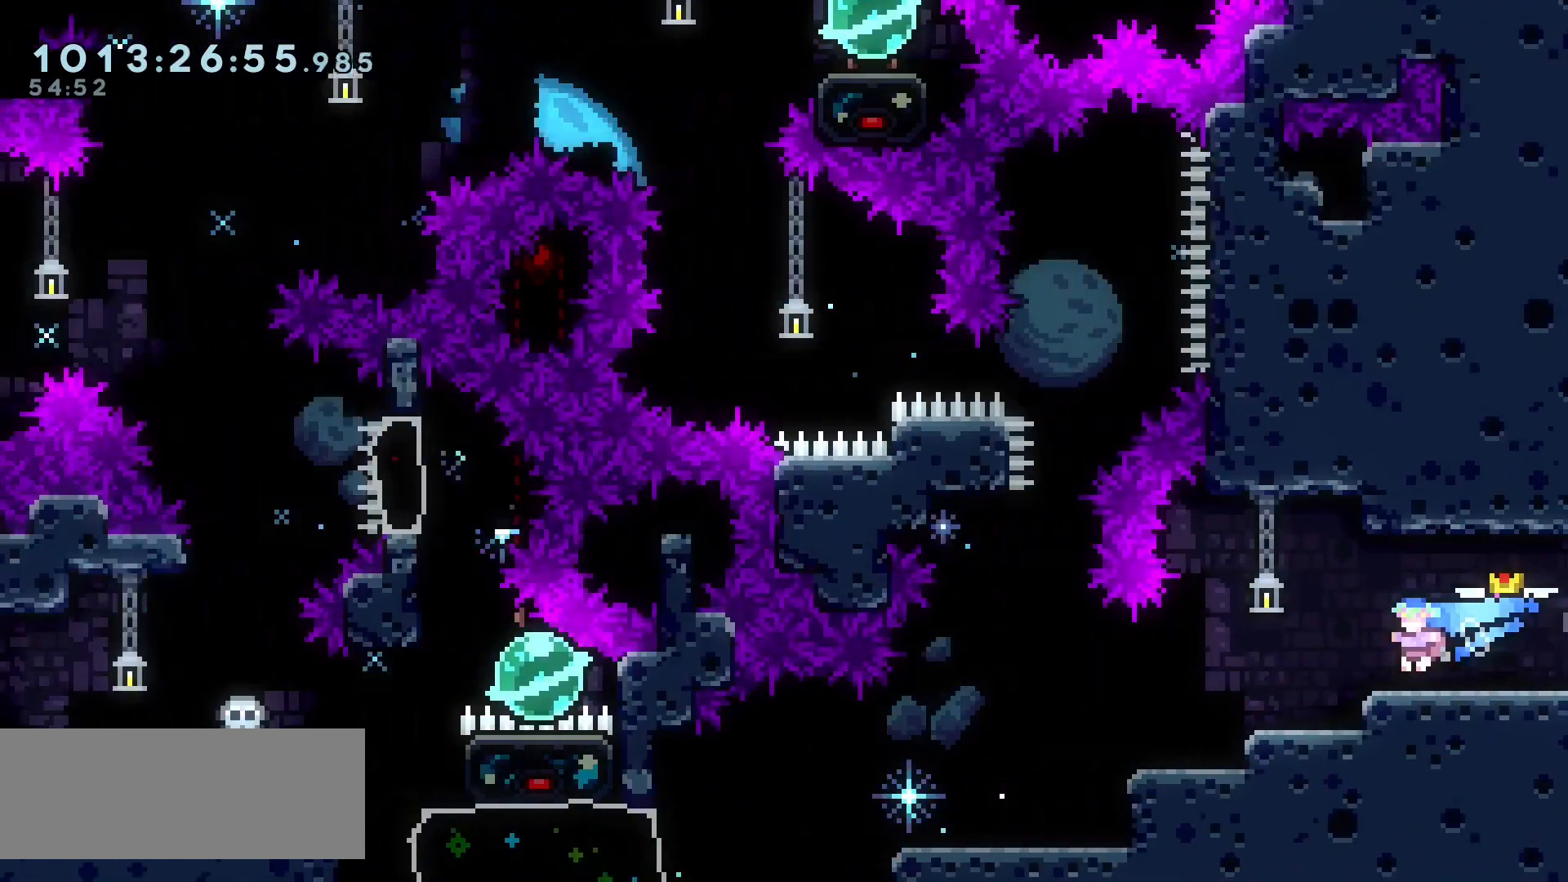
{"keys": ["left"], "events": []}
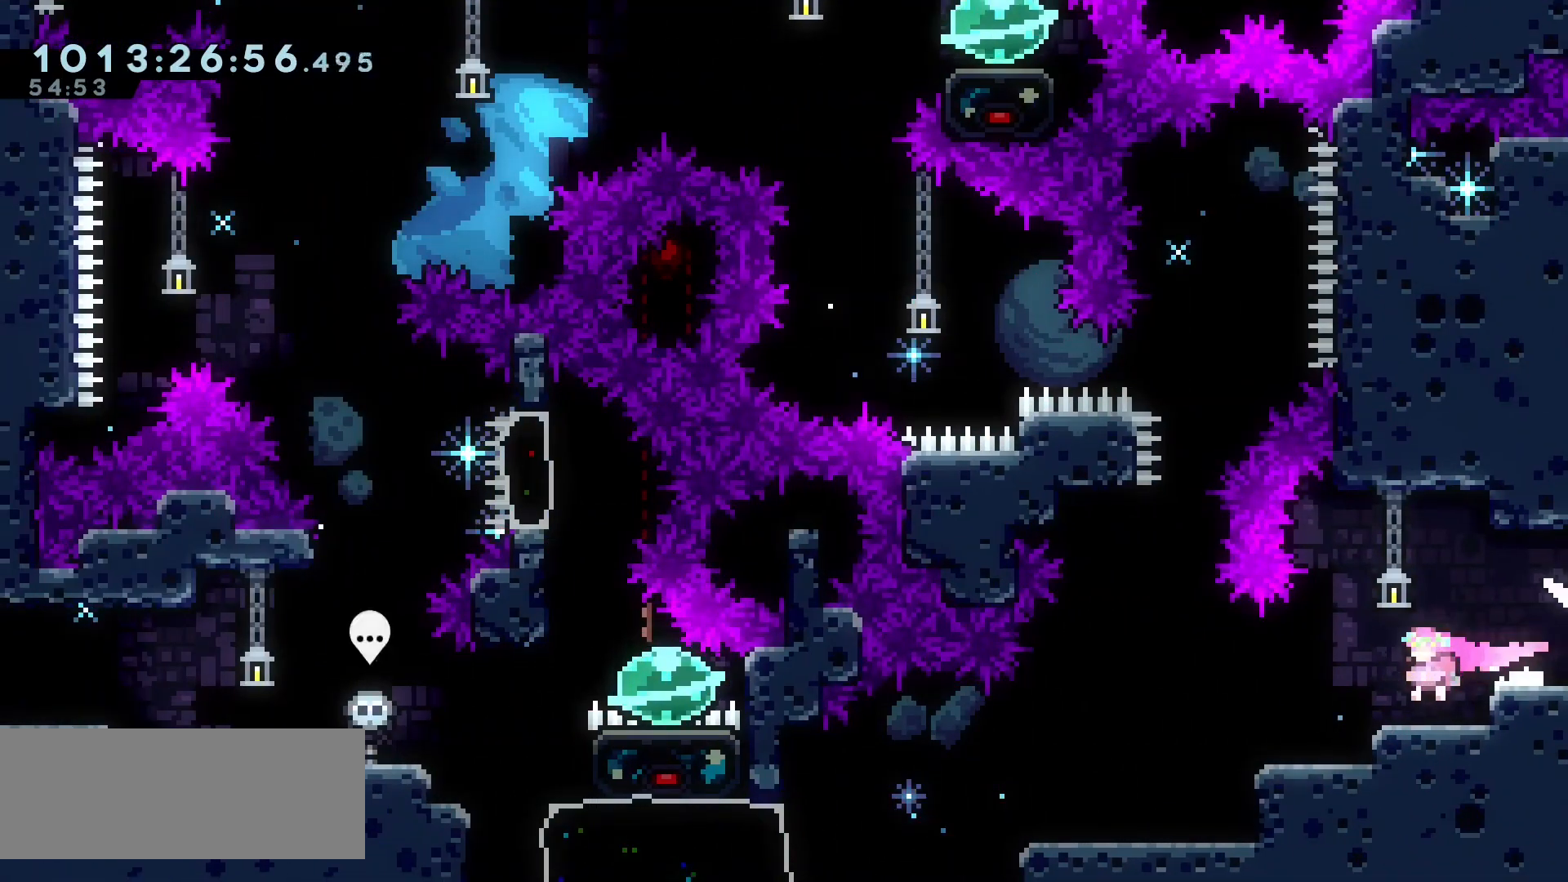
{"keys": ["left"], "events": []}
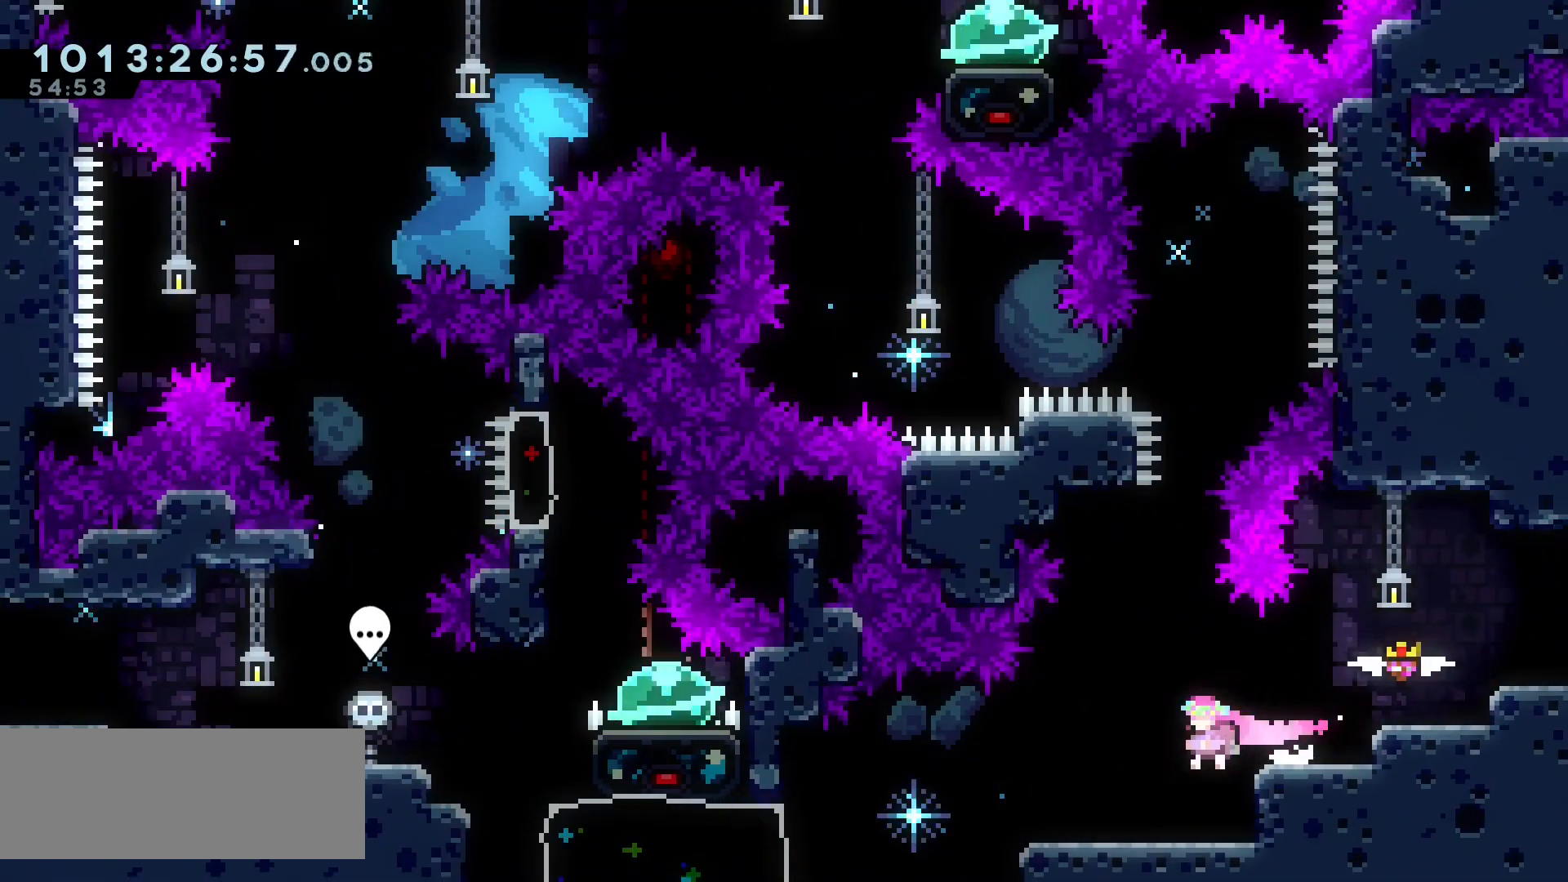
{"keys": ["left"], "events": []}
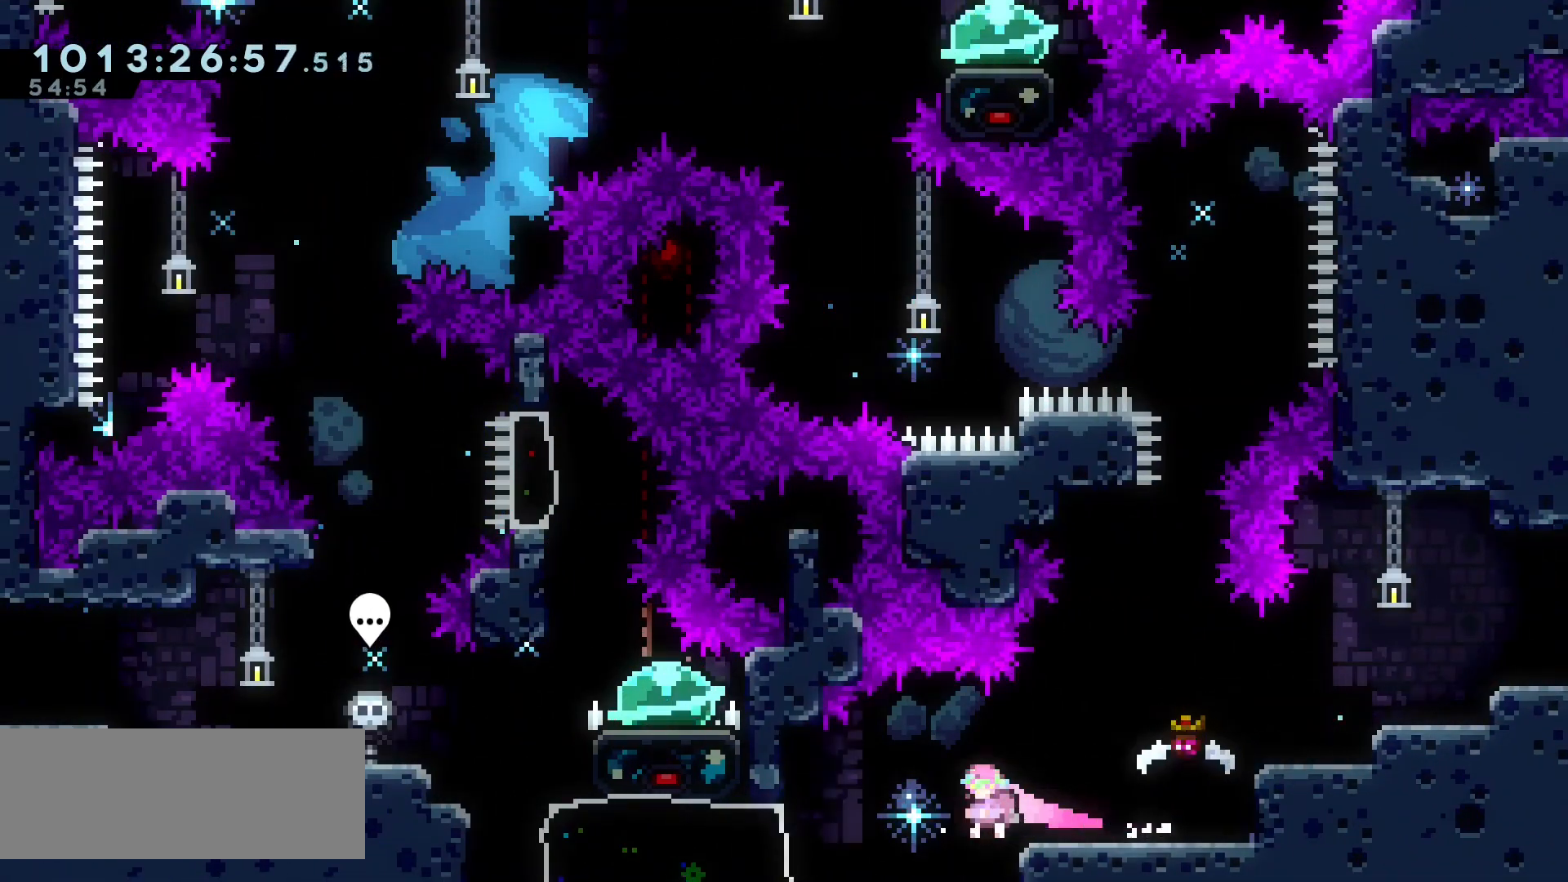
{"keys": ["grab", "right"], "events": [[100, "dash", "down"], [183, "dash", "up"], [300, "grab", "down"], [417, "right", "down"], [433, "left", "up"]]}
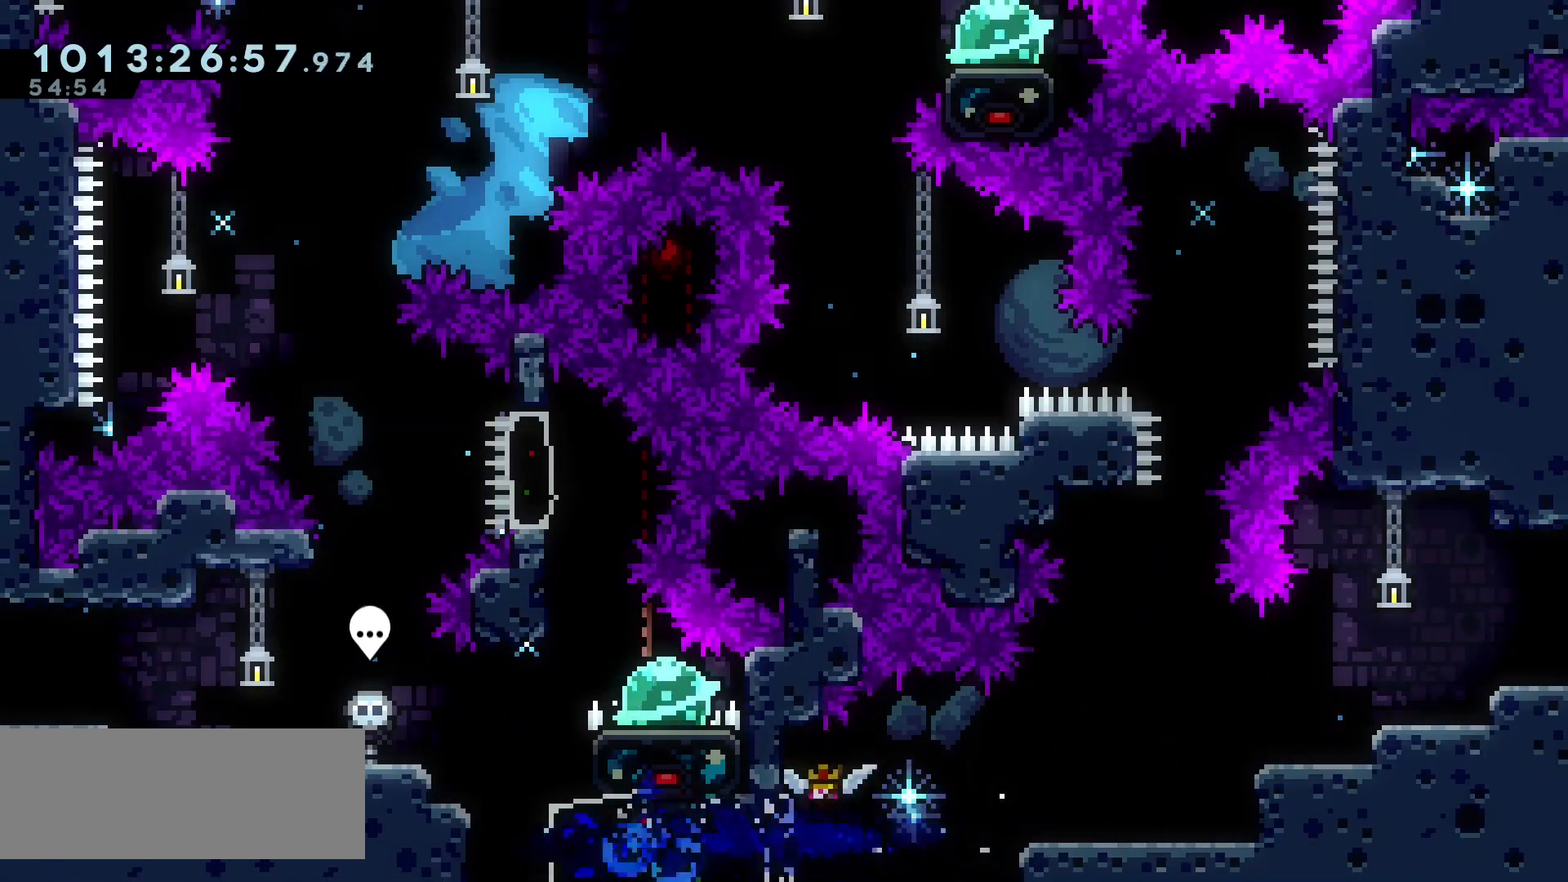
{"keys": ["grab"], "events": [[367, "right", "up"], [383, "up", "down"], [500, "up", "up"]]}
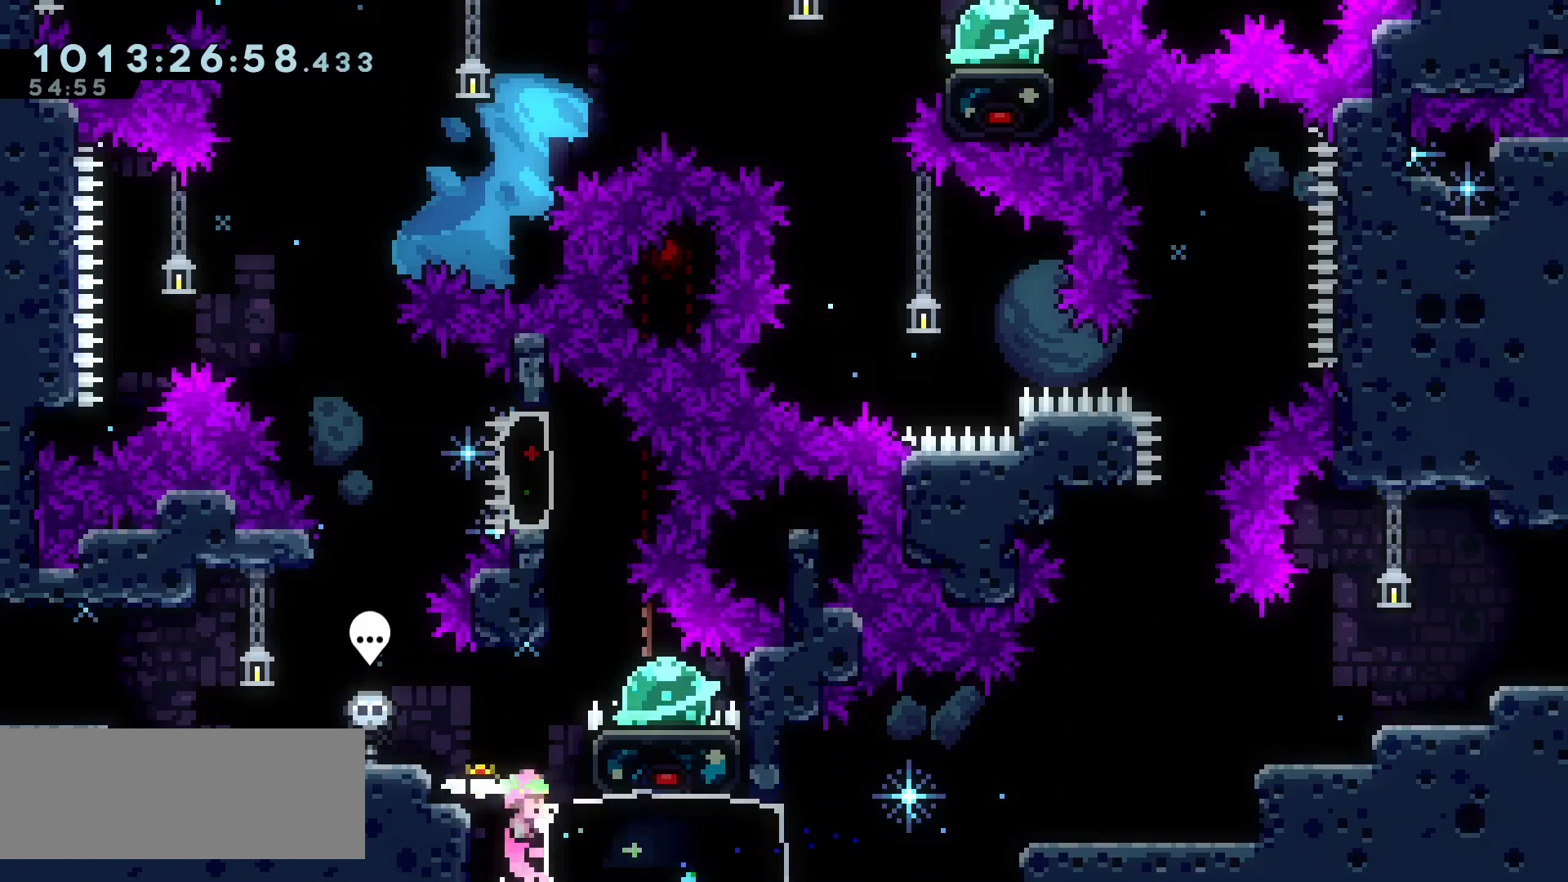
{"keys": ["grab", "left"], "events": [[267, "jump", "down"], [283, "left", "down"], [417, "jump", "up"]]}
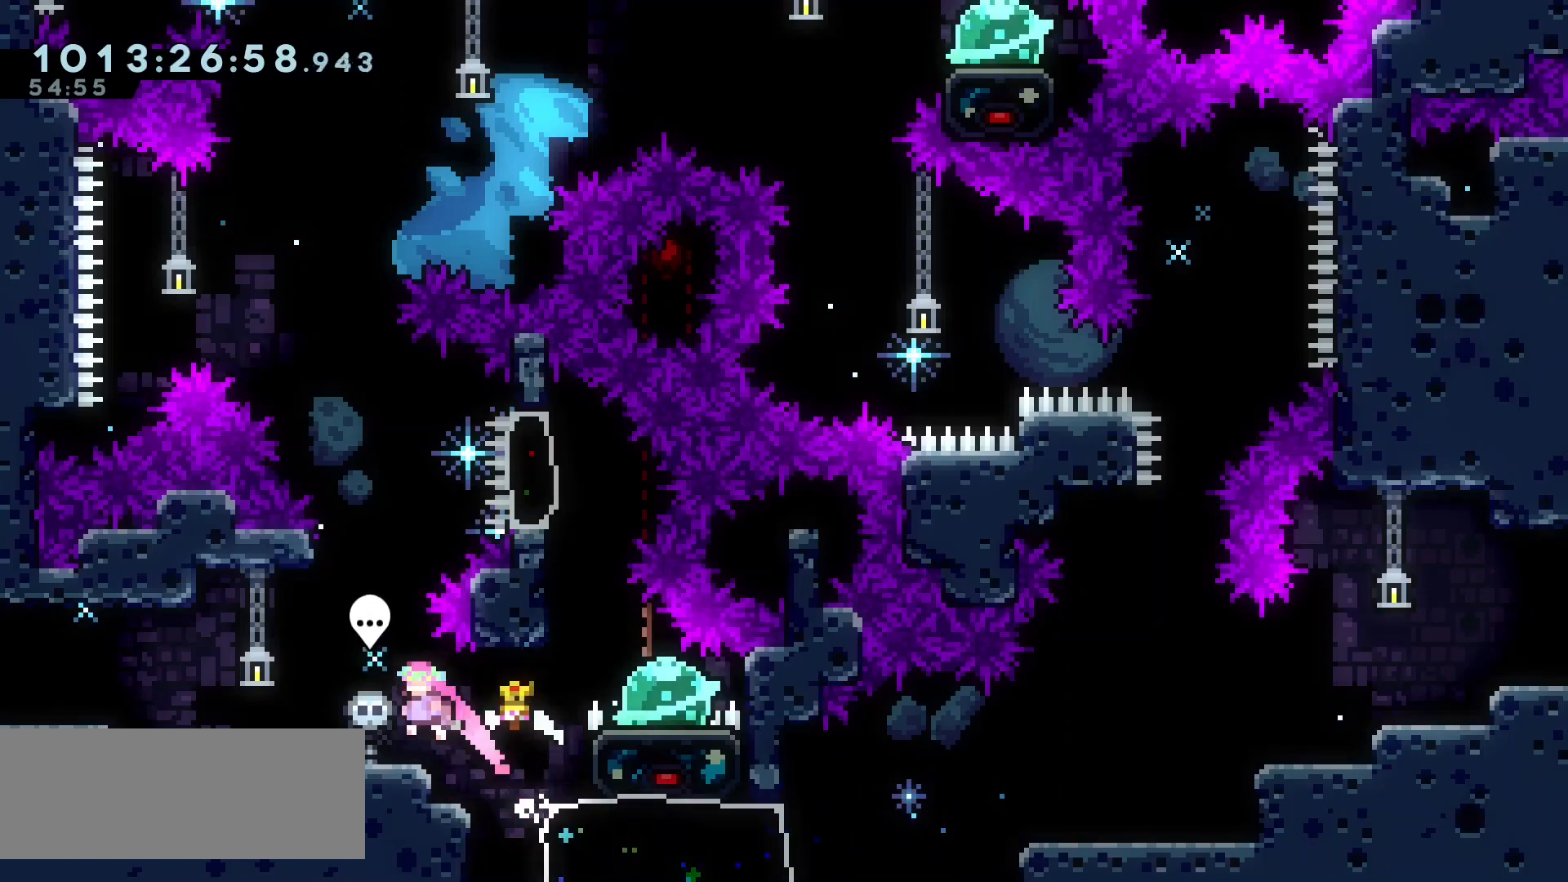
{"keys": [], "events": [[17, "grab", "up"], [50, "left", "up"], [417, "left", "down"], [483, "left", "up"]]}
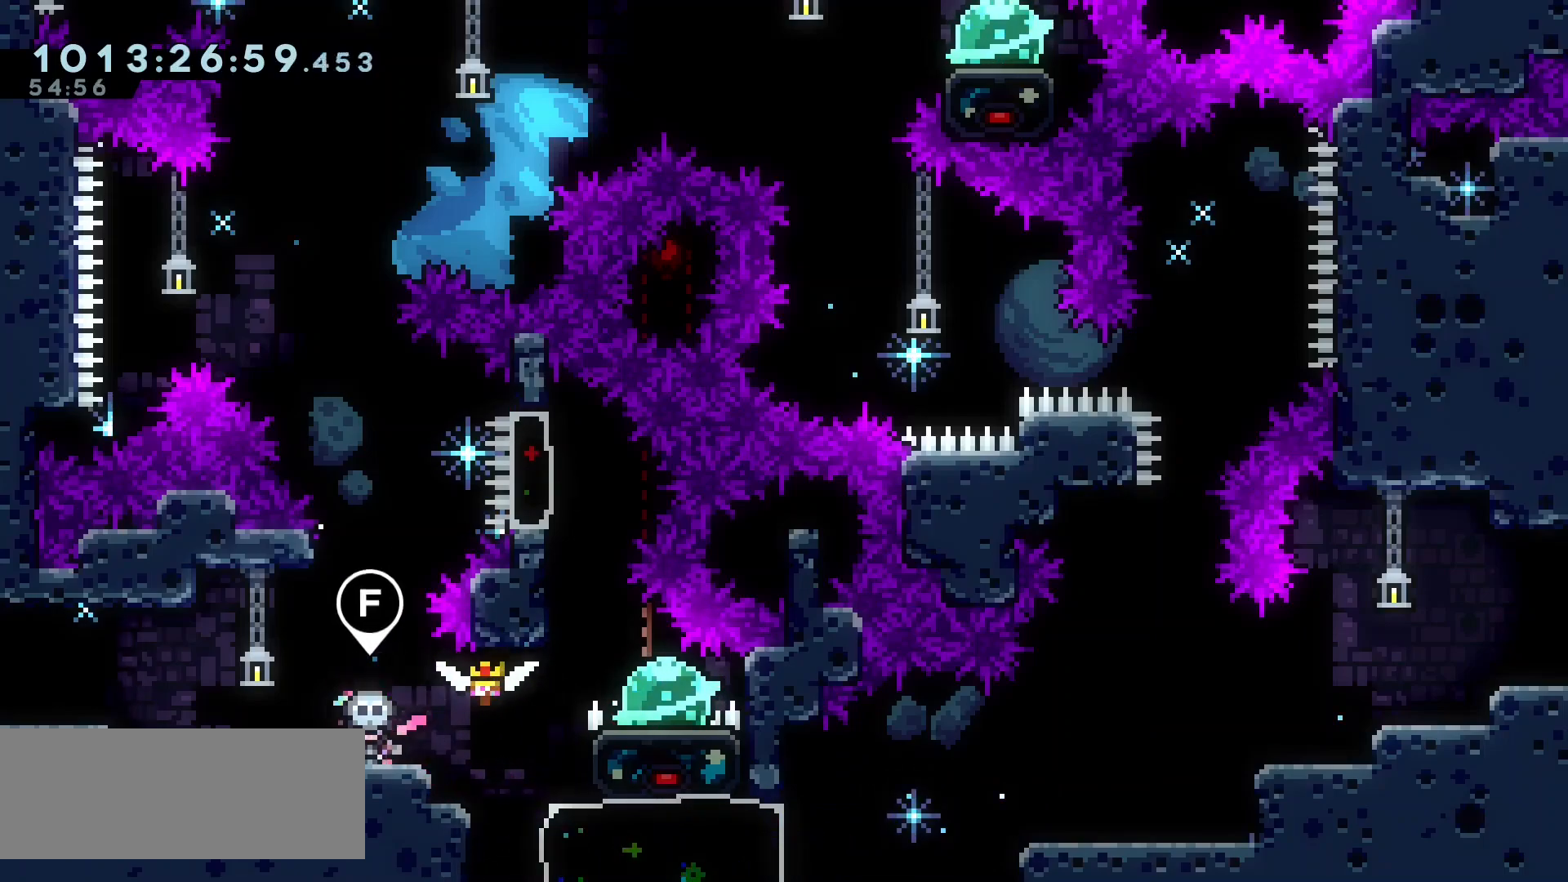
{"keys": [], "events": []}
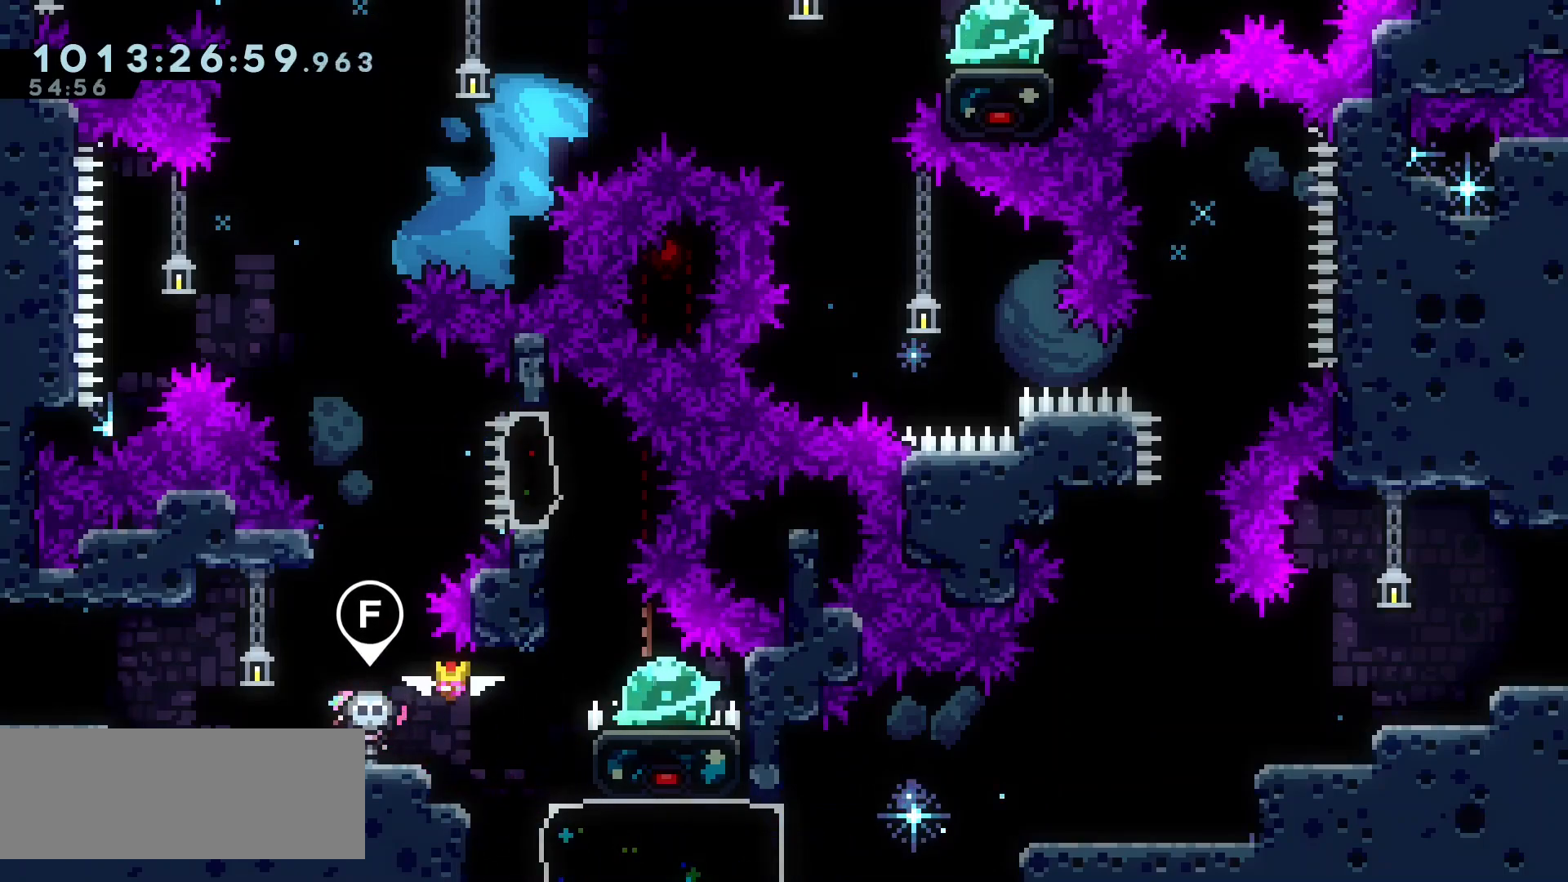
{"keys": [], "events": [[150, "down", "down"], [200, "down", "up"], [300, "down", "down"], [450, "down", "up"]]}
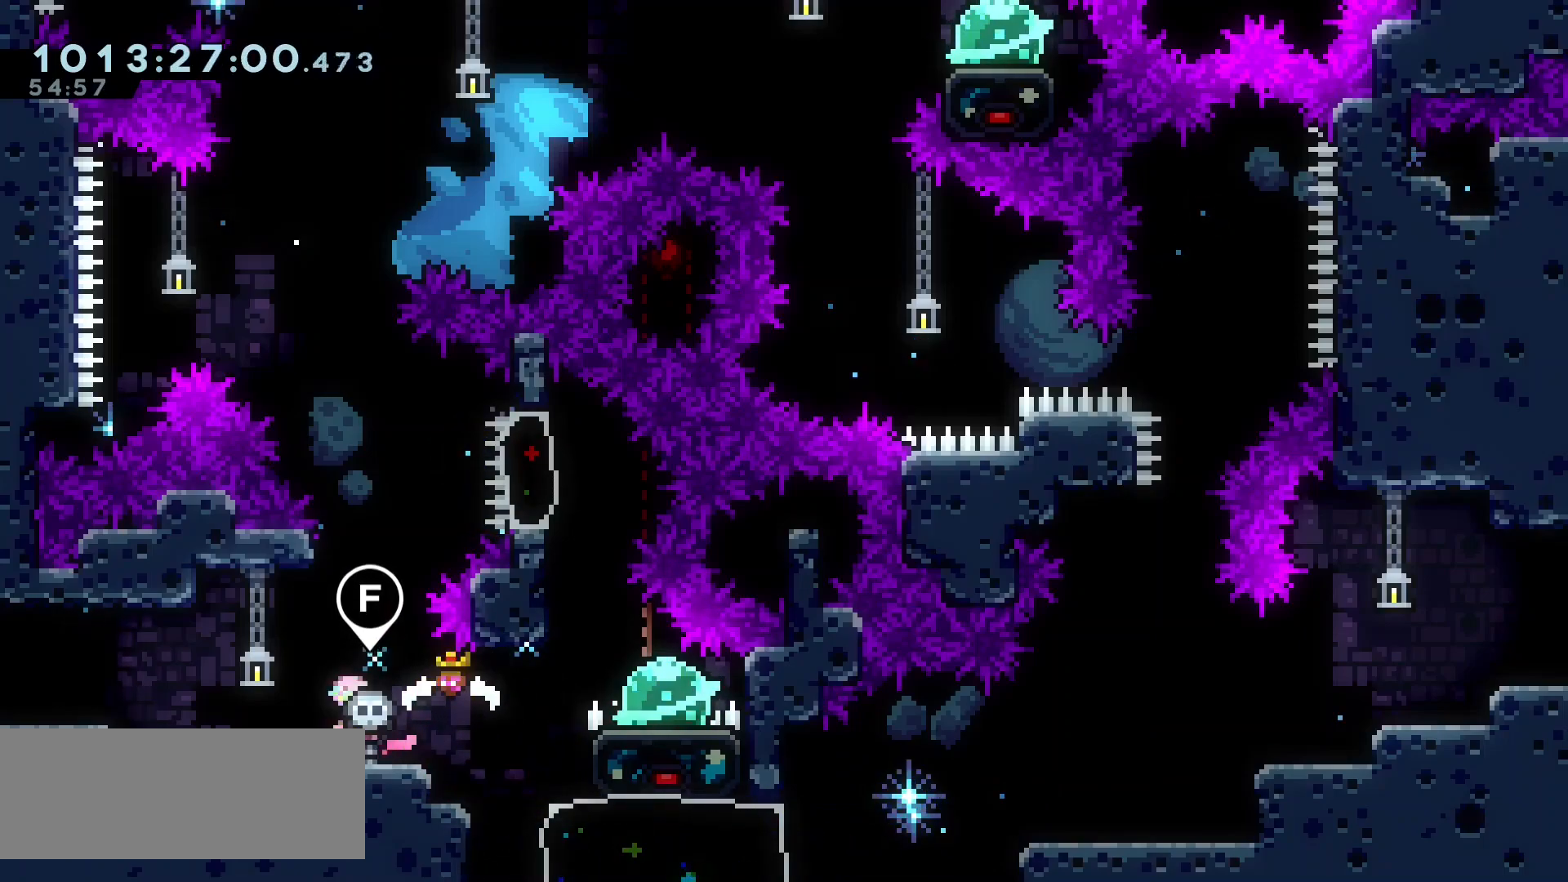
{"keys": [], "events": []}
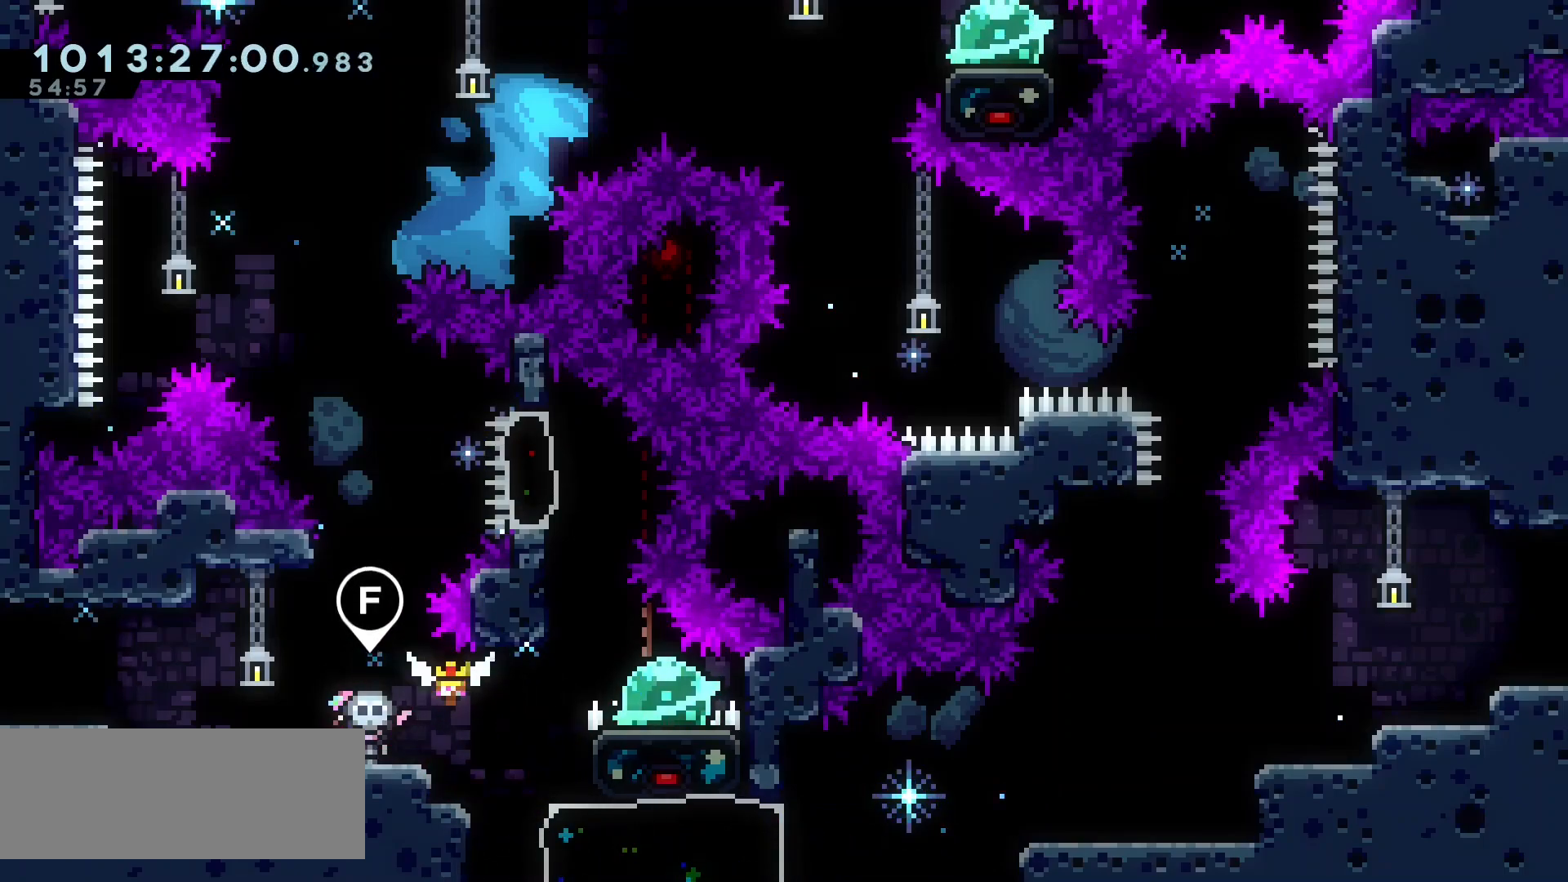
{"keys": [], "events": []}